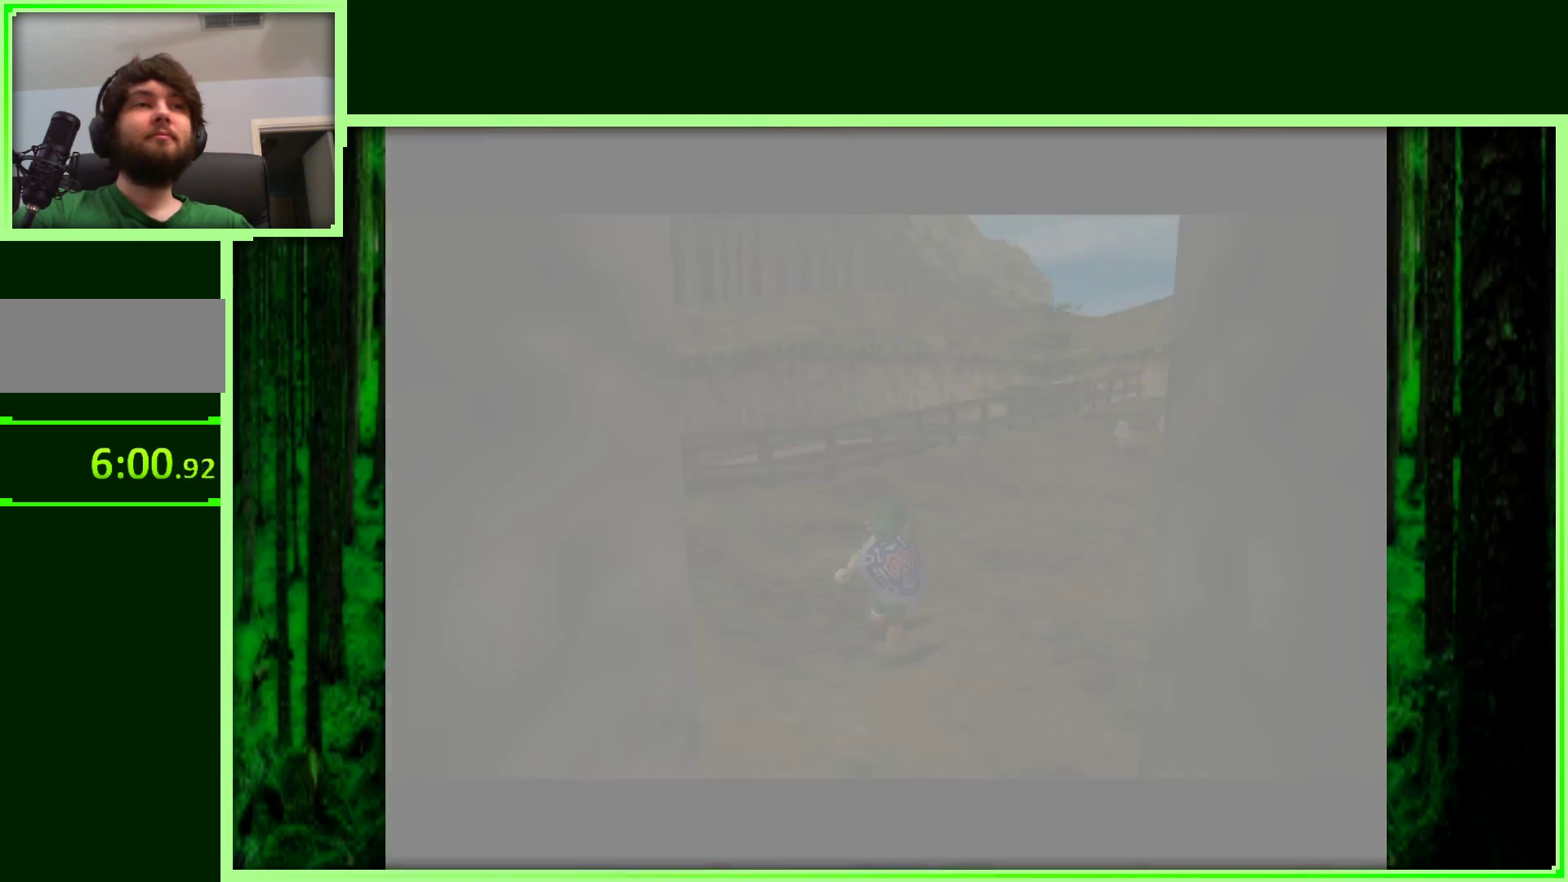
Gameplay with a controller (Nintendo layout); each line is a JSON object with the inputs held at the frame after it (dt_ms = milliseconds from this image to that frame). "events" lists button and stick changes between this image and that frame as [ms after this image, input, new state], when the widget could be followed in between. Not read: L3 R3.
{"dt_ms": 500, "buttons": [], "left_stick": "center", "events": []}
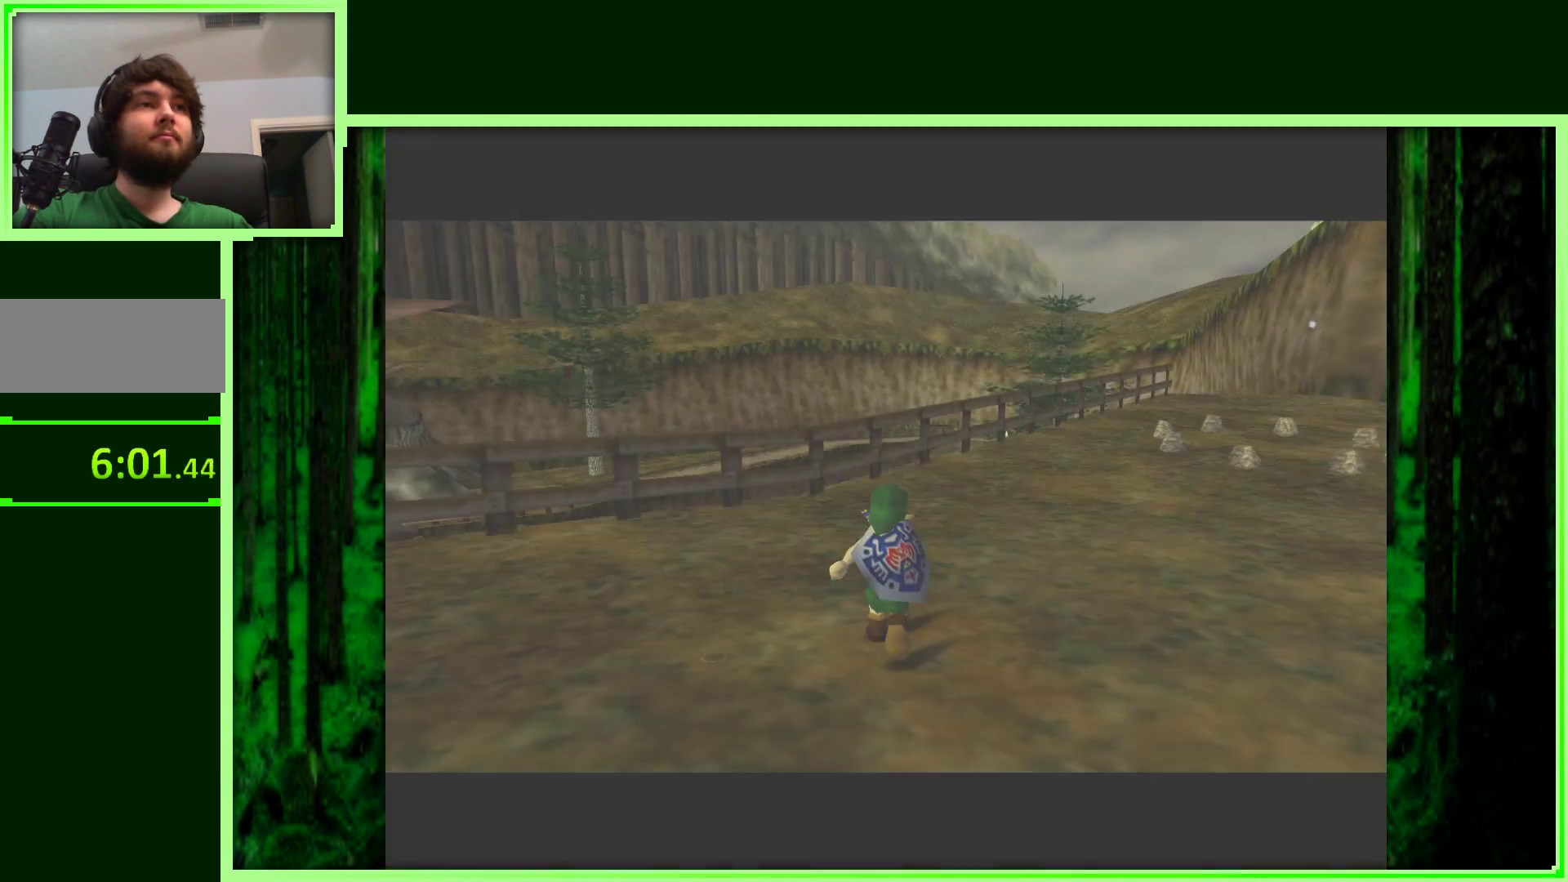
{"dt_ms": 500, "buttons": [], "left_stick": "up-right", "events": [[67, "left_stick", "up-right"]]}
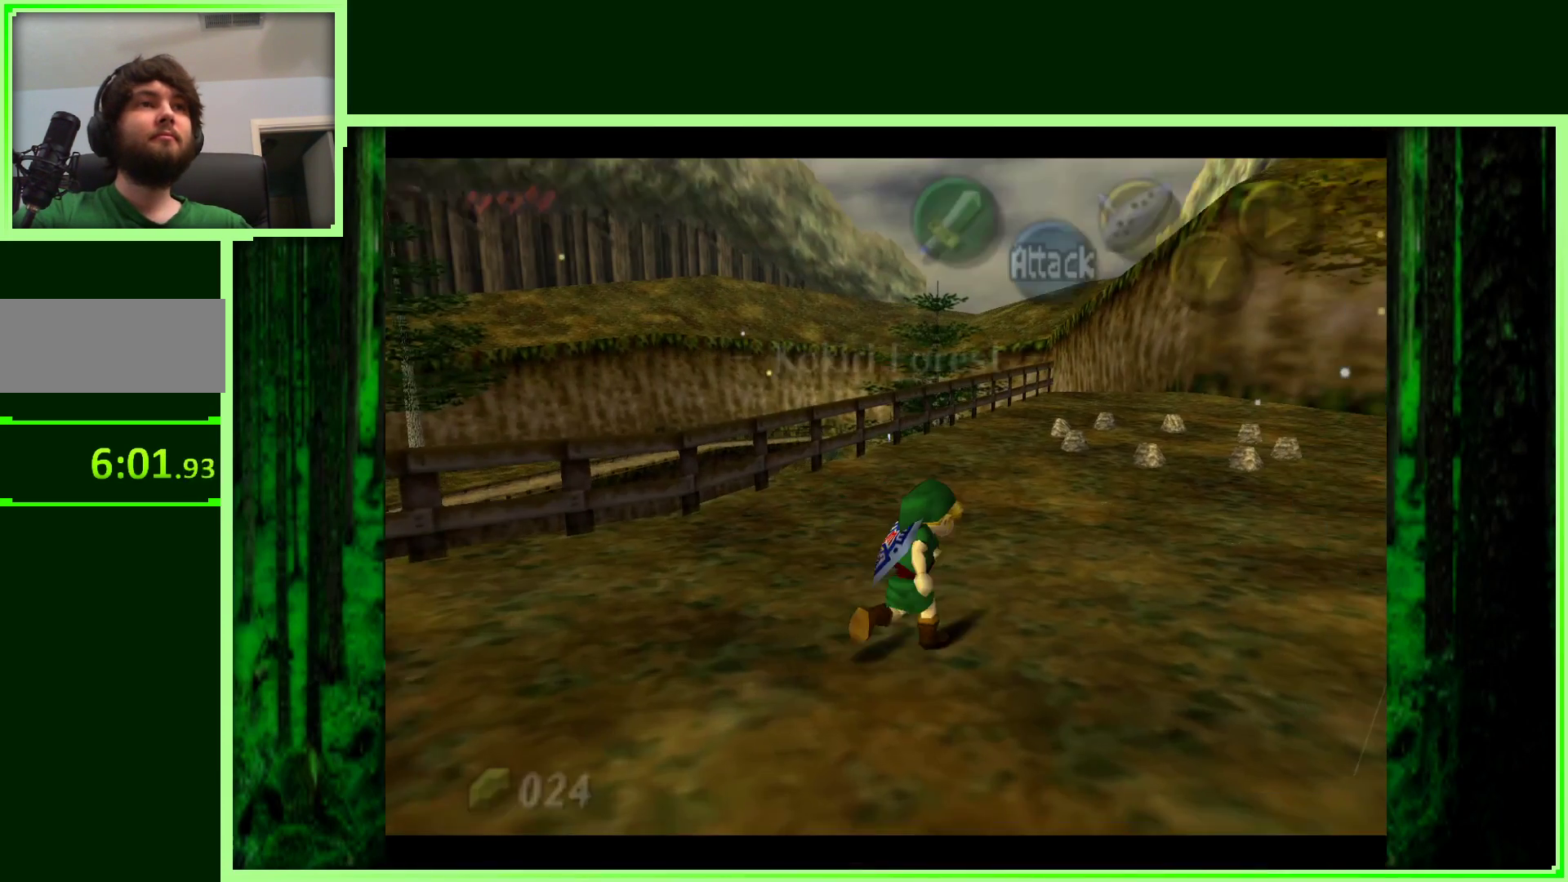
{"dt_ms": 500, "buttons": ["B"], "left_stick": "up-right", "events": [[133, "B", "down"]]}
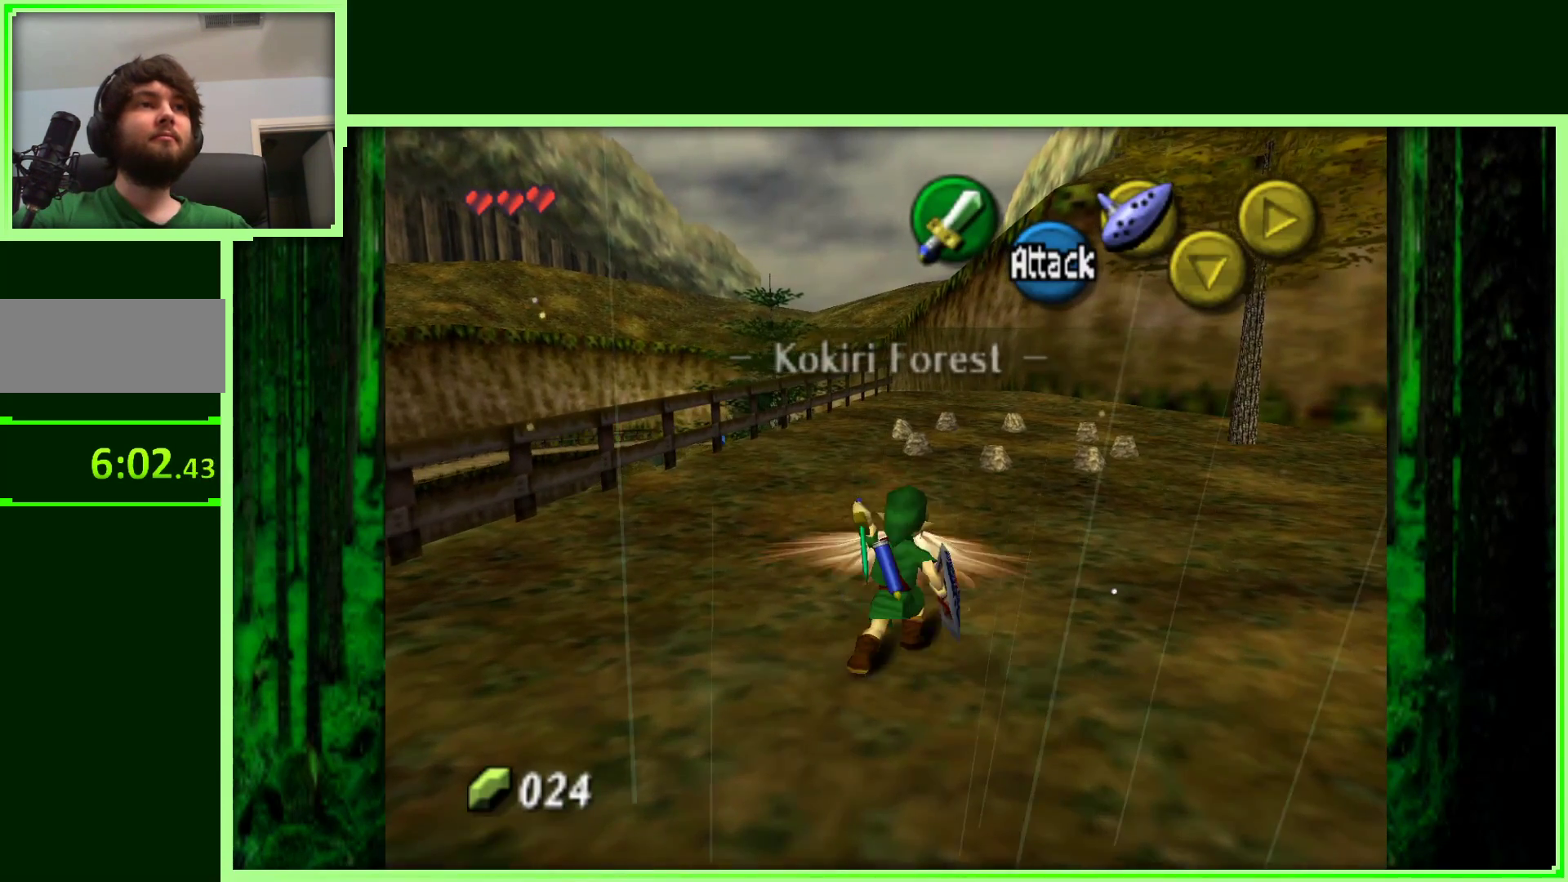
{"dt_ms": 500, "buttons": ["B"], "left_stick": "up-right", "events": []}
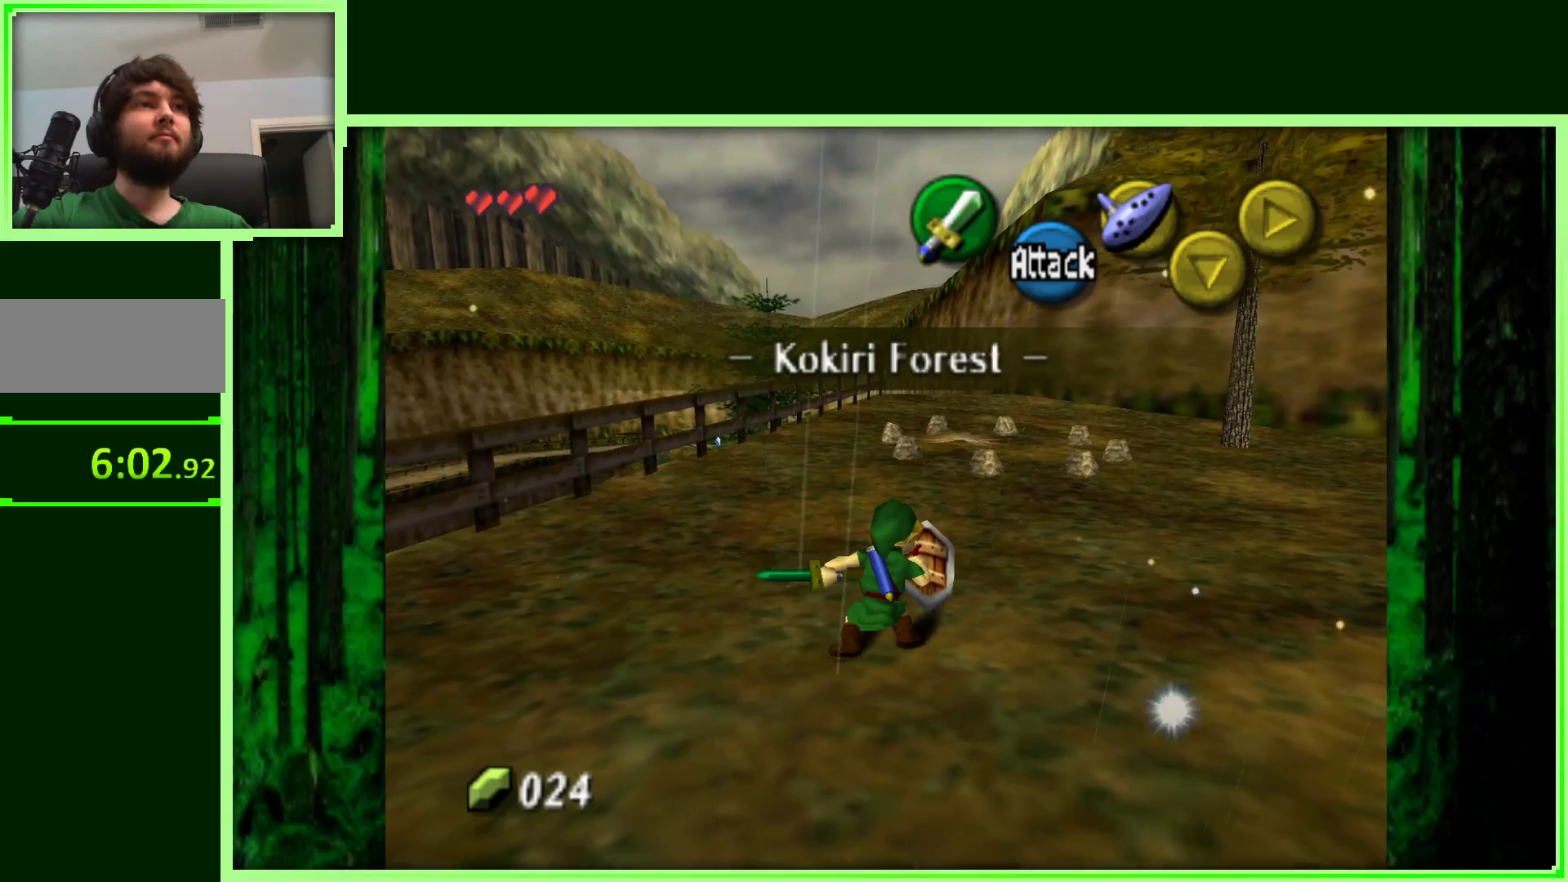
{"dt_ms": 500, "buttons": ["B"], "left_stick": "right", "events": [[300, "left_stick", "right"]]}
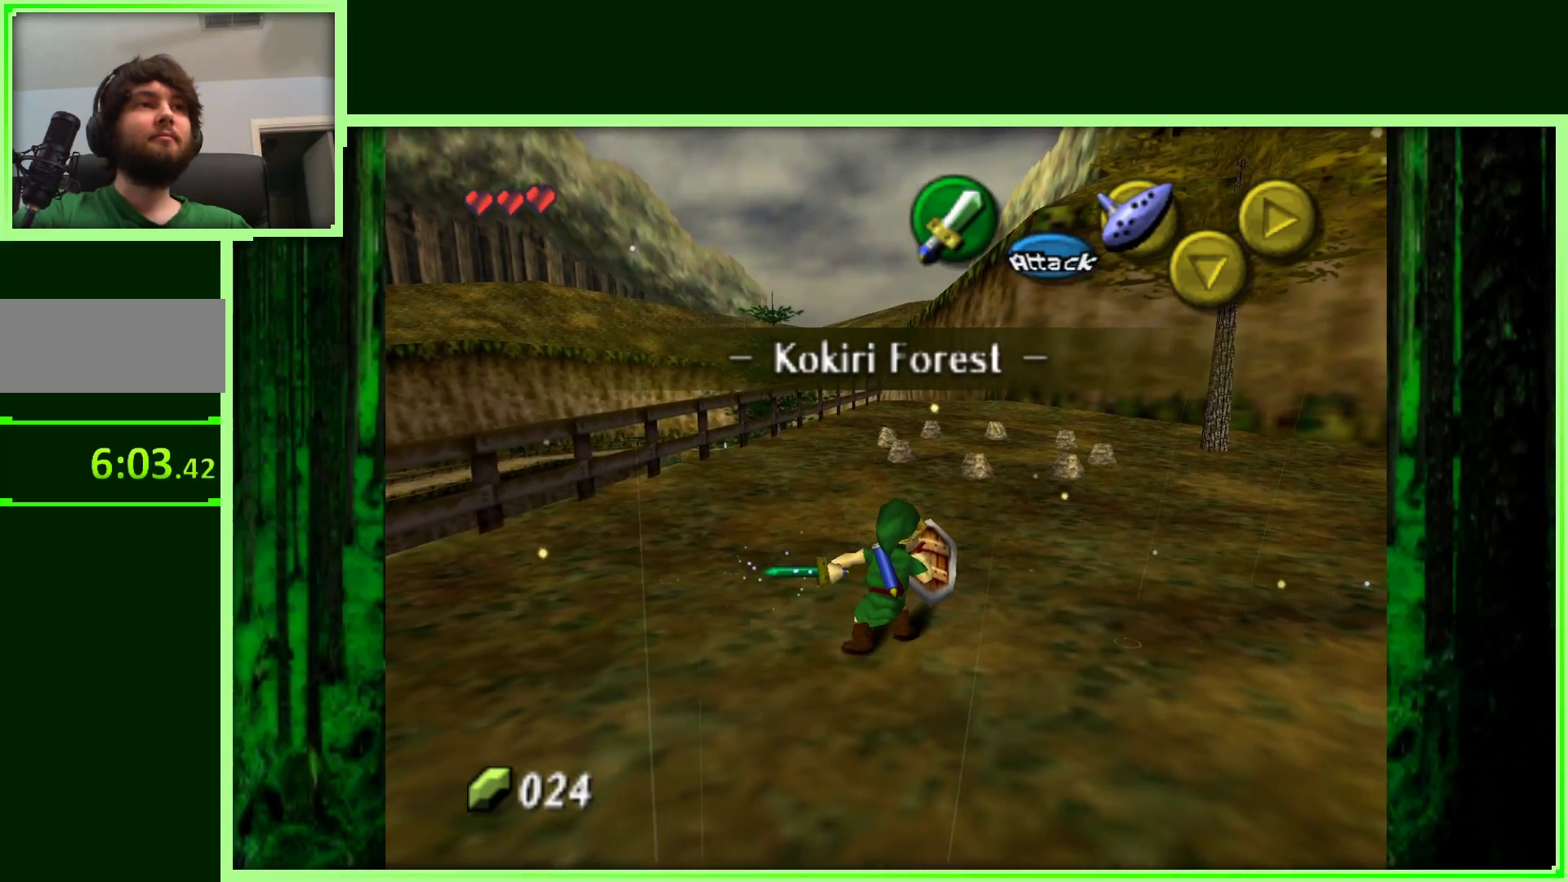
{"dt_ms": 500, "buttons": ["B"], "left_stick": "right", "events": []}
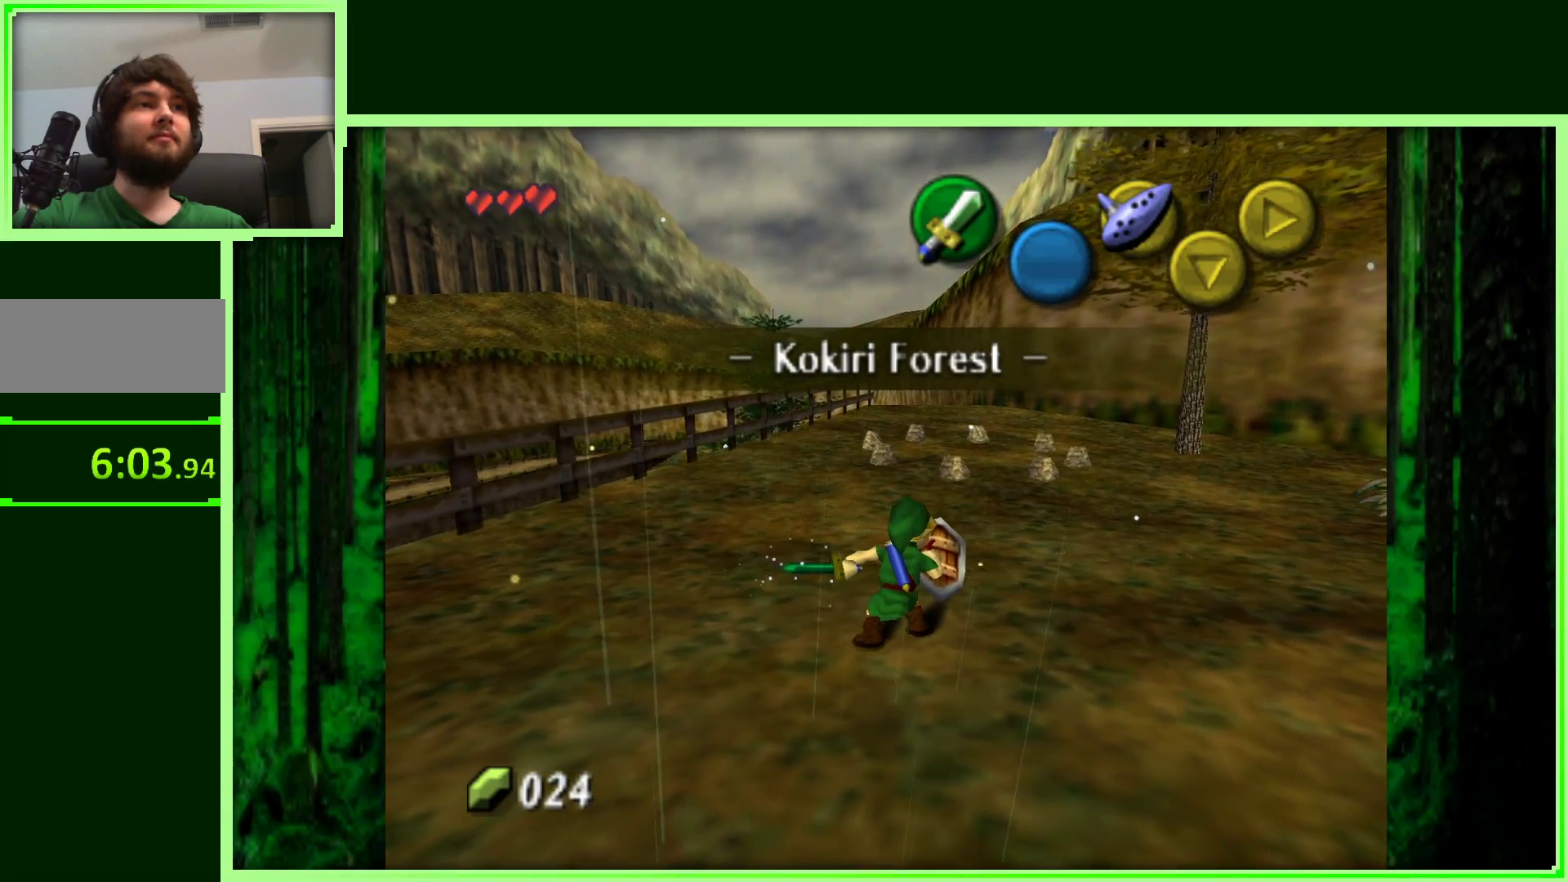
{"dt_ms": 500, "buttons": ["B"], "left_stick": "right", "events": []}
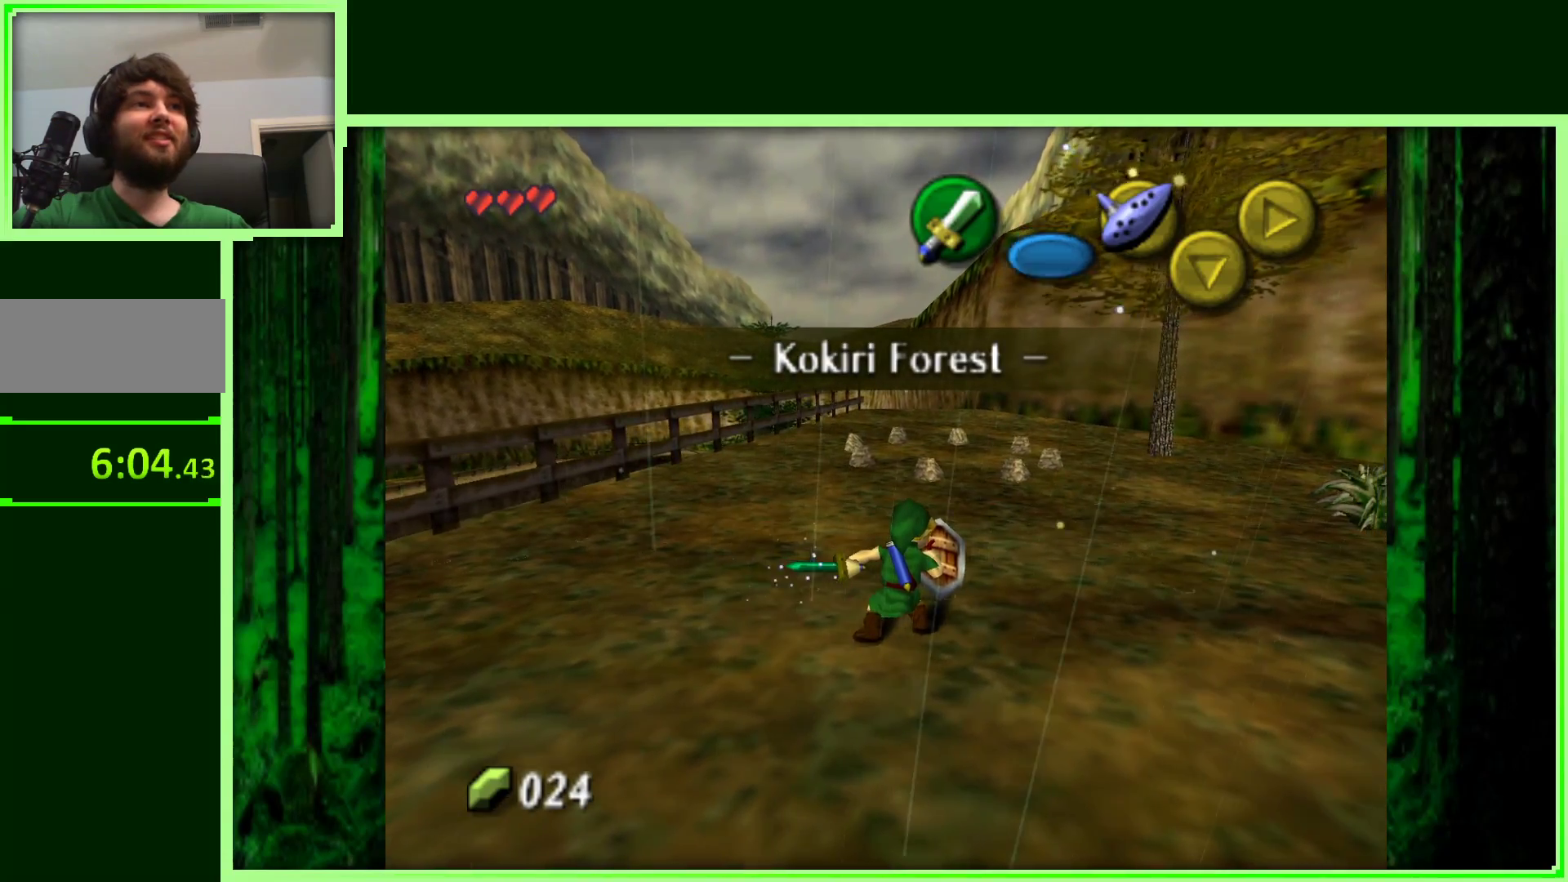
{"dt_ms": 500, "buttons": ["B"], "left_stick": "right", "events": []}
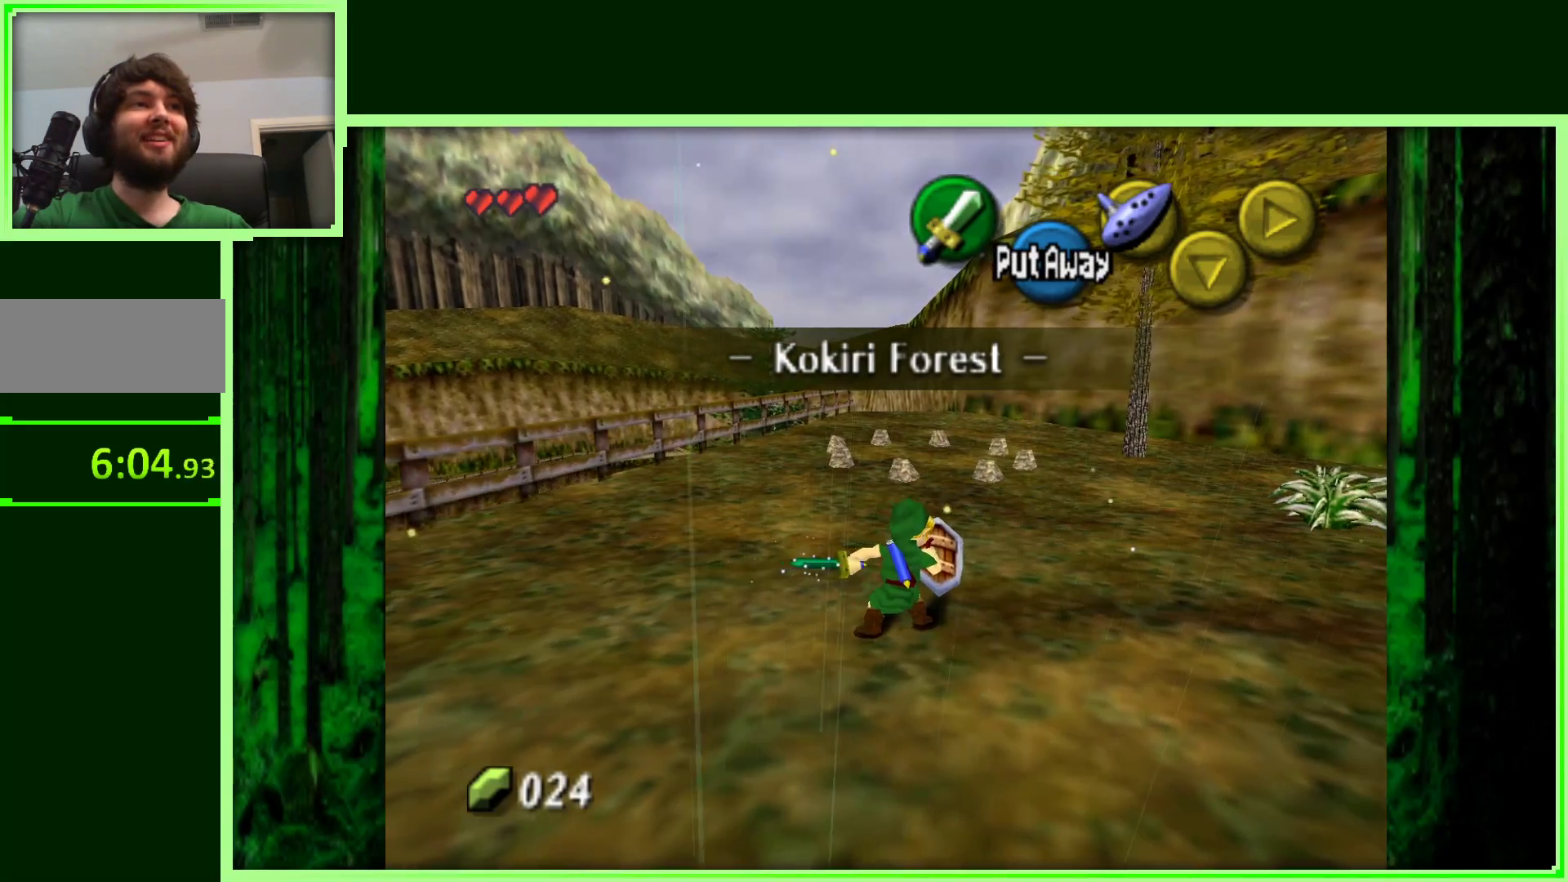
{"dt_ms": 500, "buttons": [], "left_stick": "right", "events": [[350, "B", "up"]]}
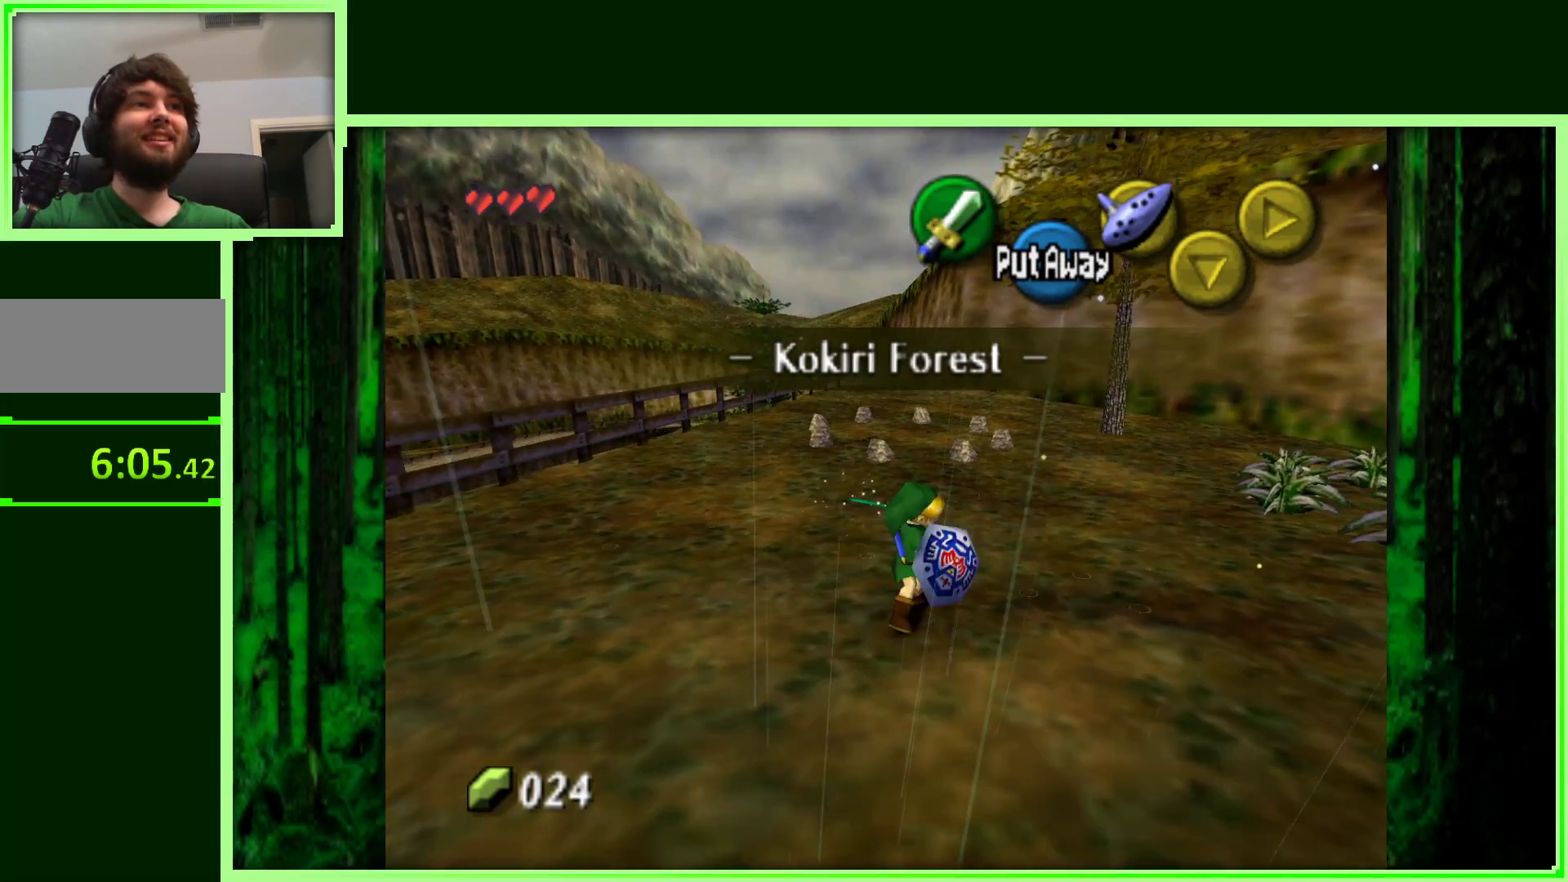
{"dt_ms": 500, "buttons": [], "left_stick": "center", "events": [[183, "left_stick", "center"]]}
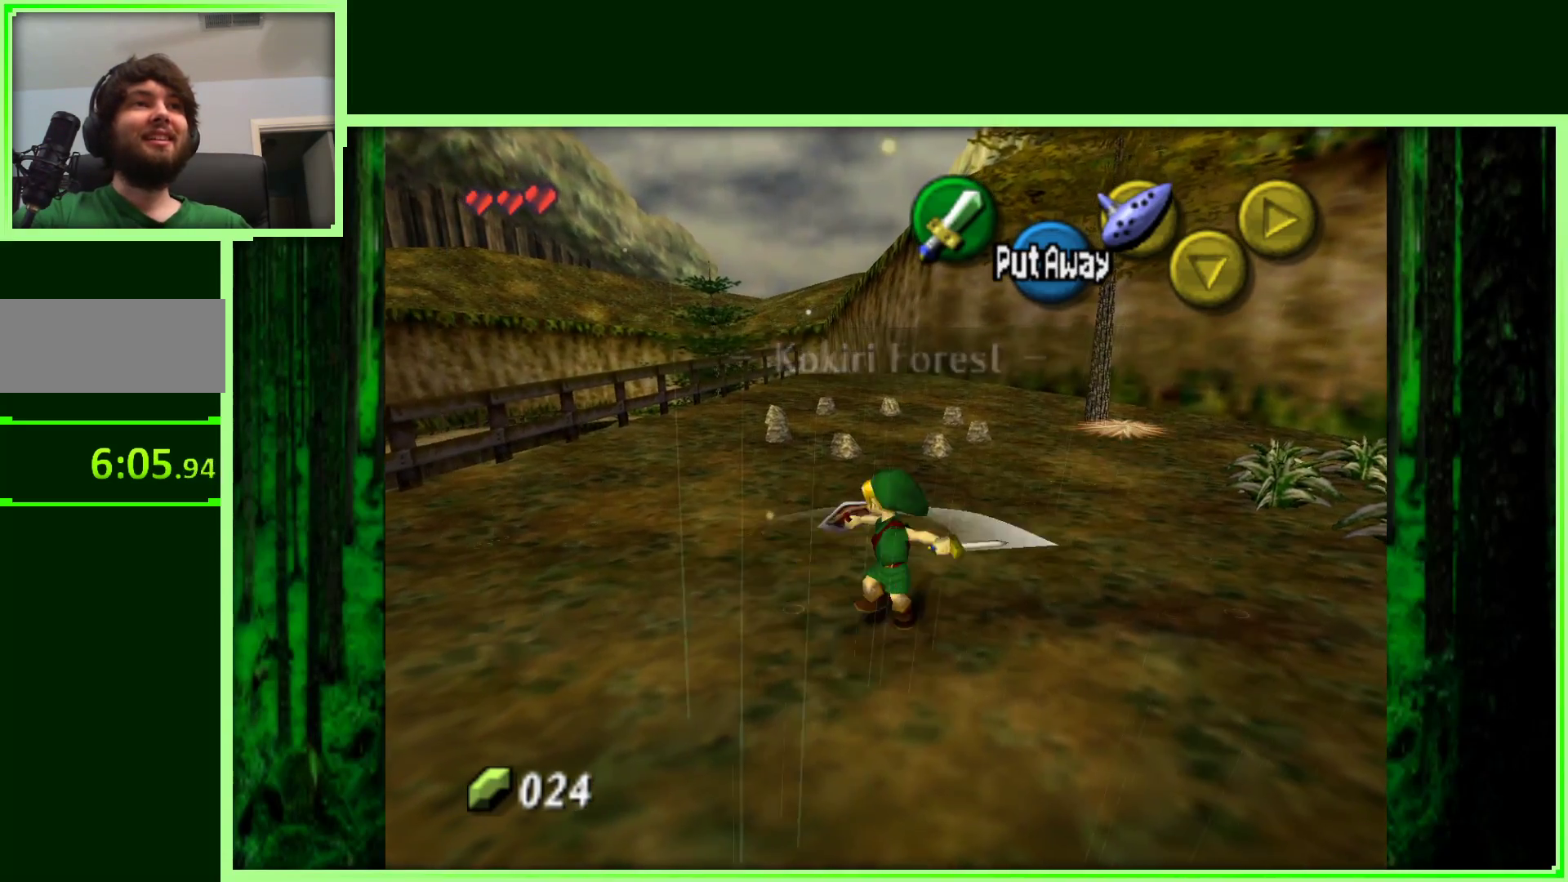
{"dt_ms": 500, "buttons": [], "left_stick": "center", "events": []}
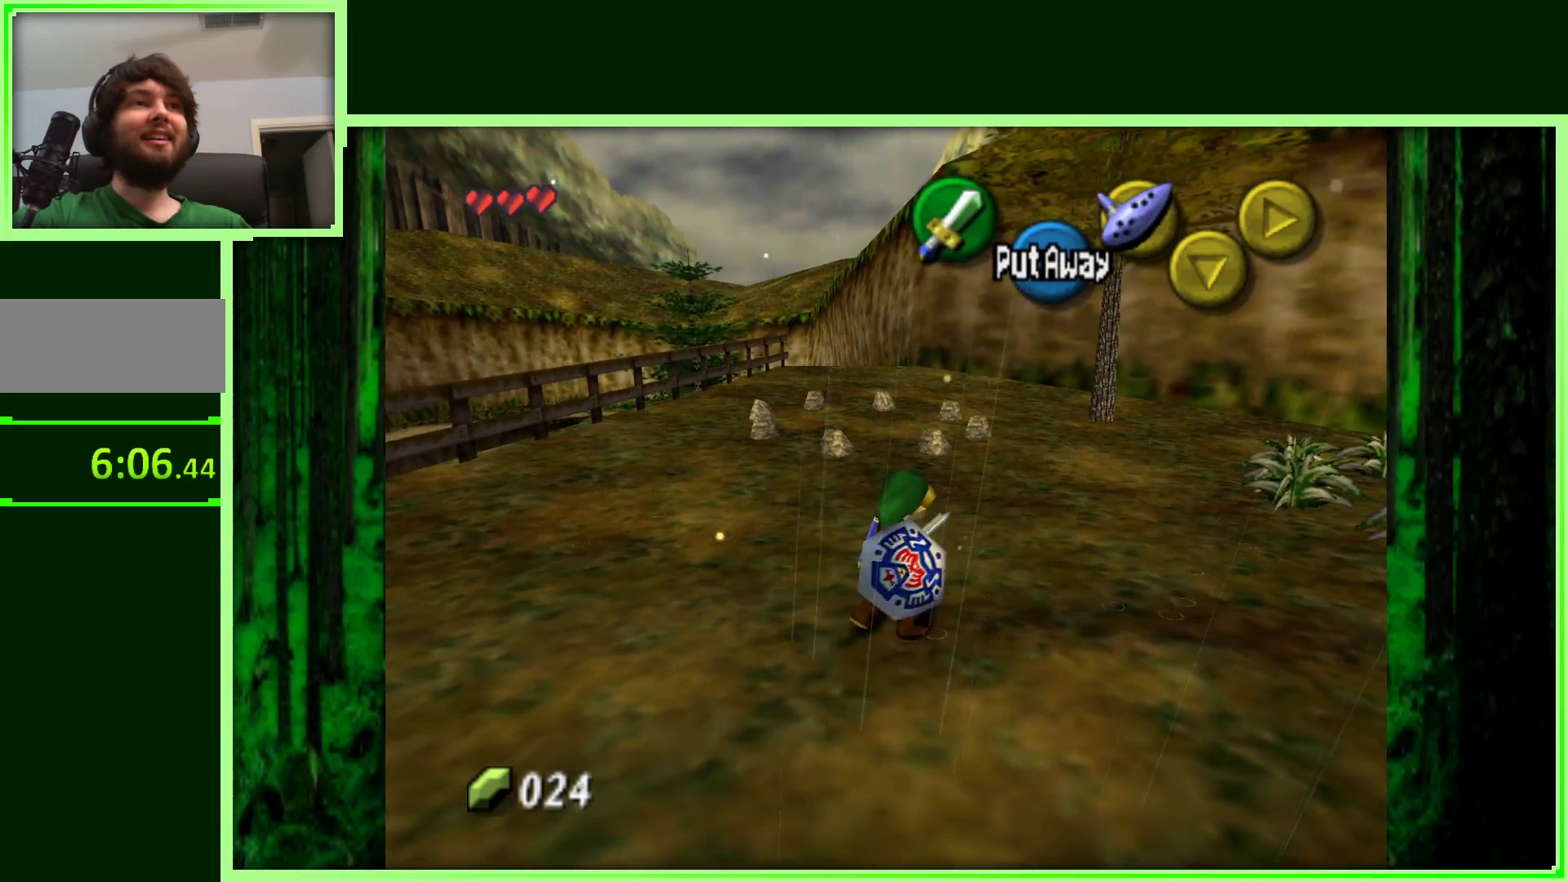
{"dt_ms": 500, "buttons": [], "left_stick": "center", "events": []}
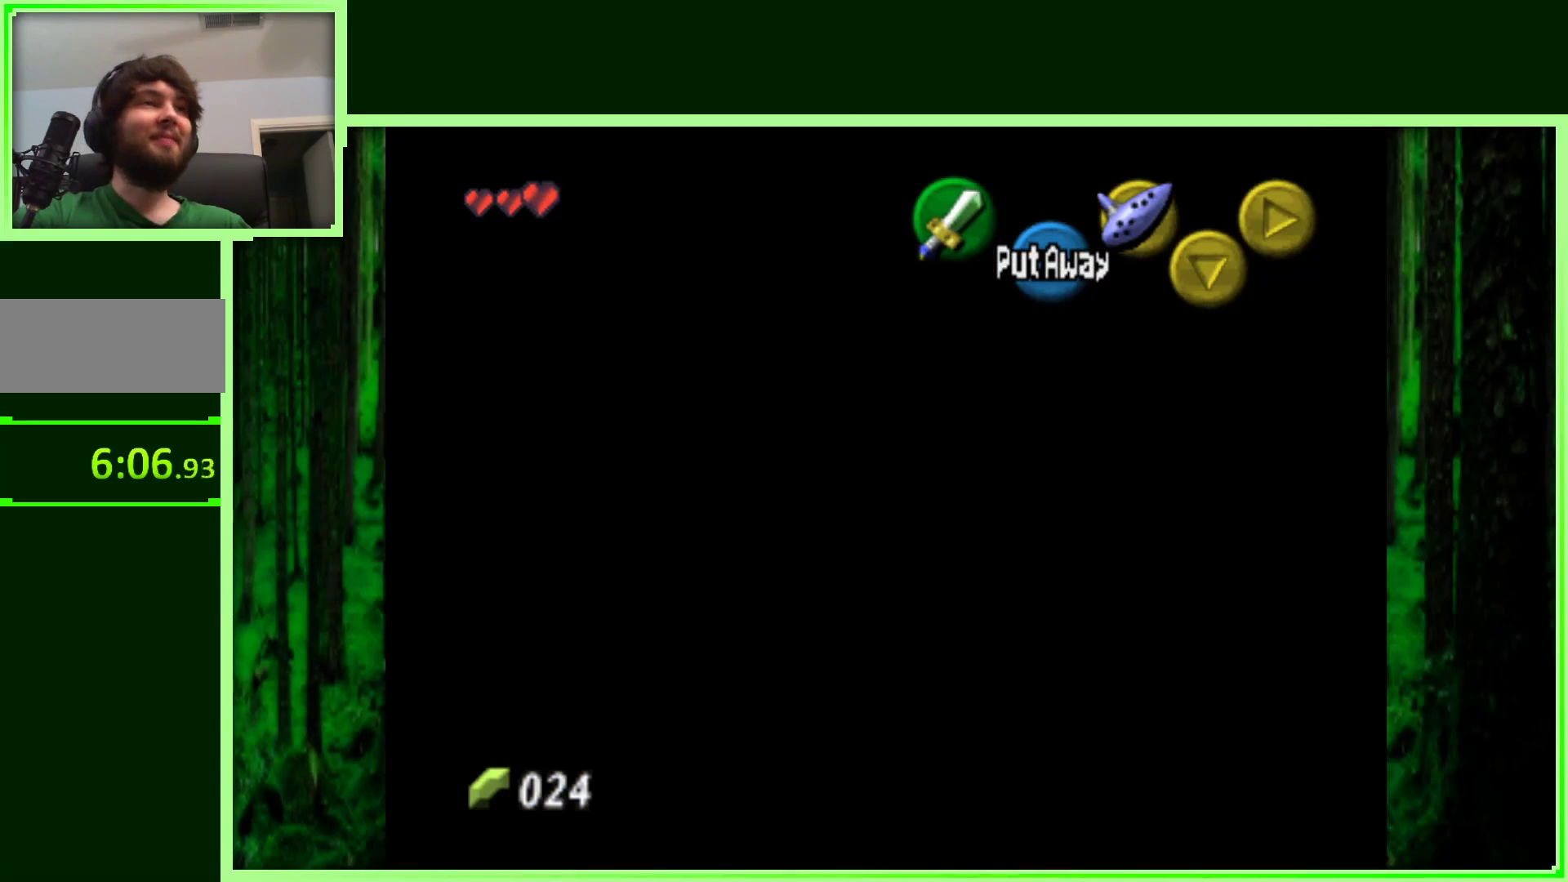
{"dt_ms": 500, "buttons": [], "left_stick": "center", "events": []}
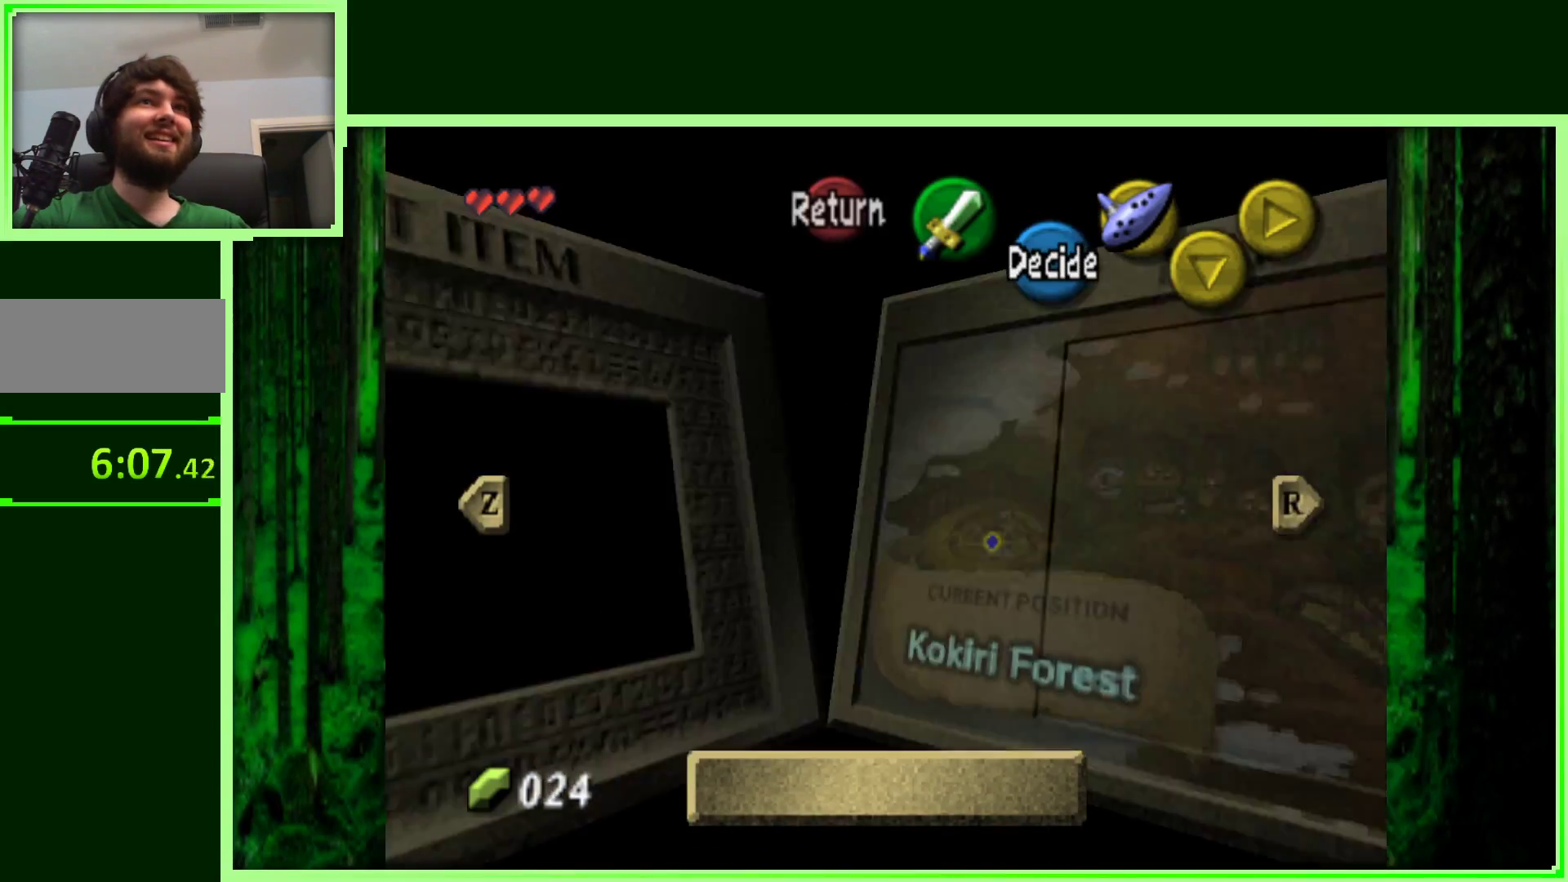
{"dt_ms": 500, "buttons": [], "left_stick": "center", "events": []}
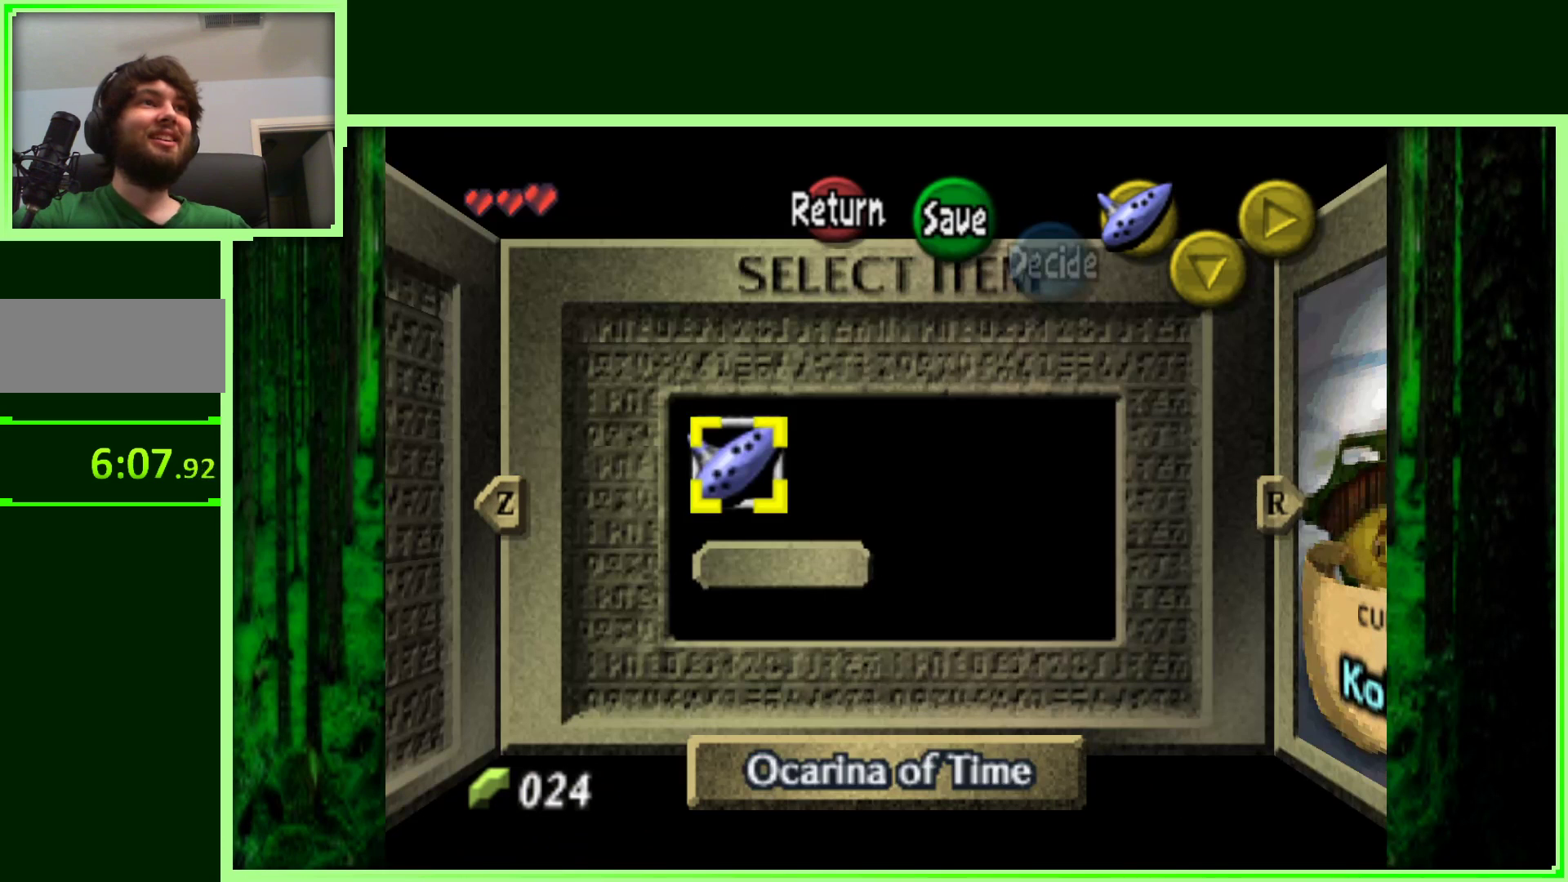
{"dt_ms": 500, "buttons": [], "left_stick": "center", "events": []}
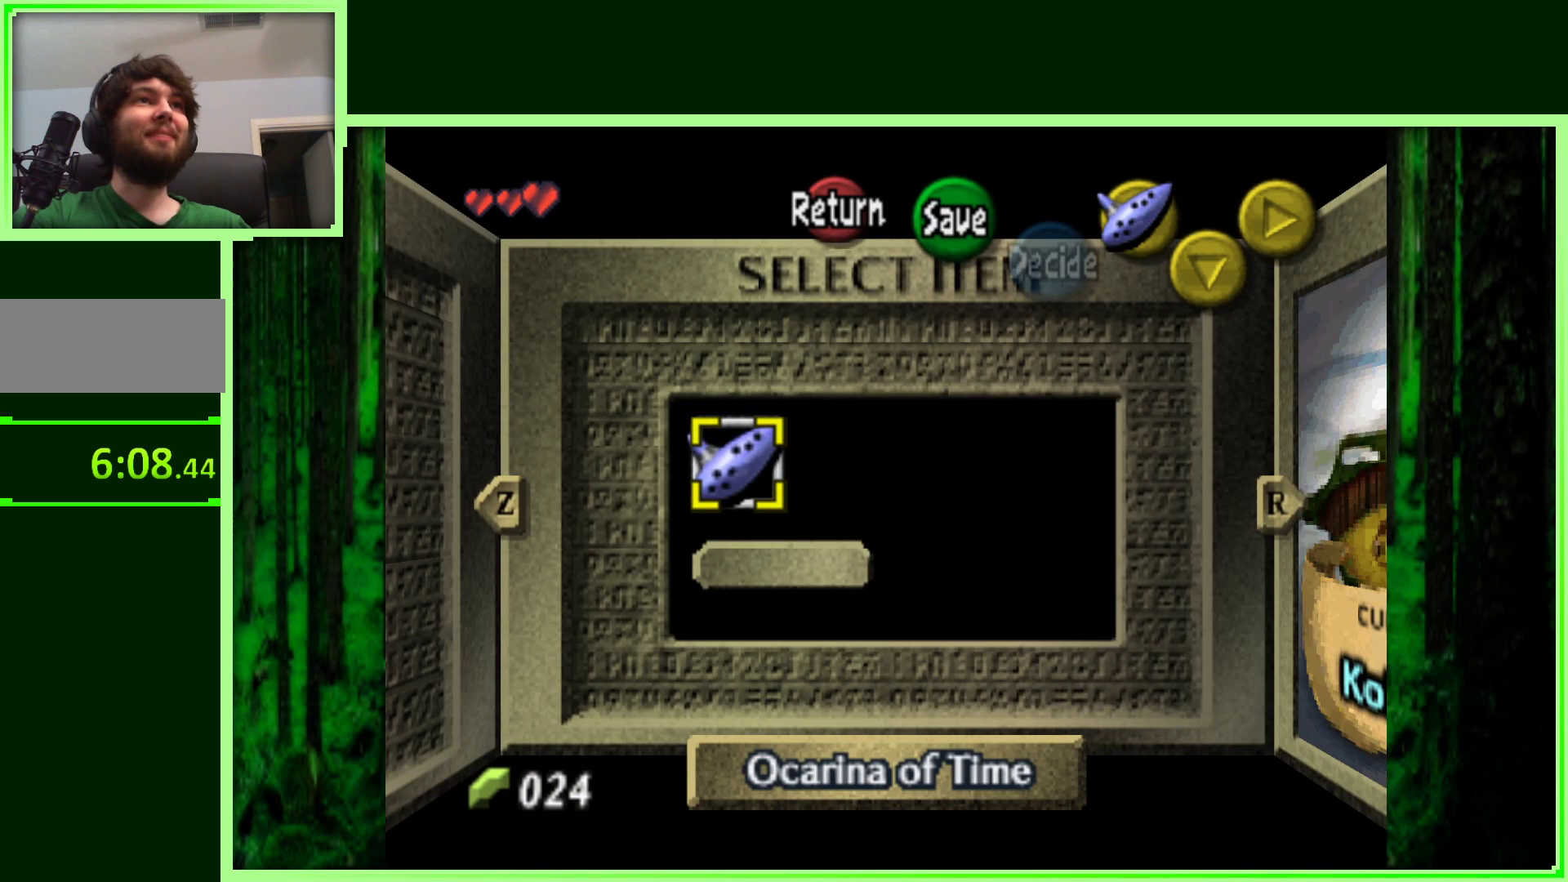
{"dt_ms": 500, "buttons": [], "left_stick": "center", "events": [[267, "Z", "down"], [467, "Z", "up"]]}
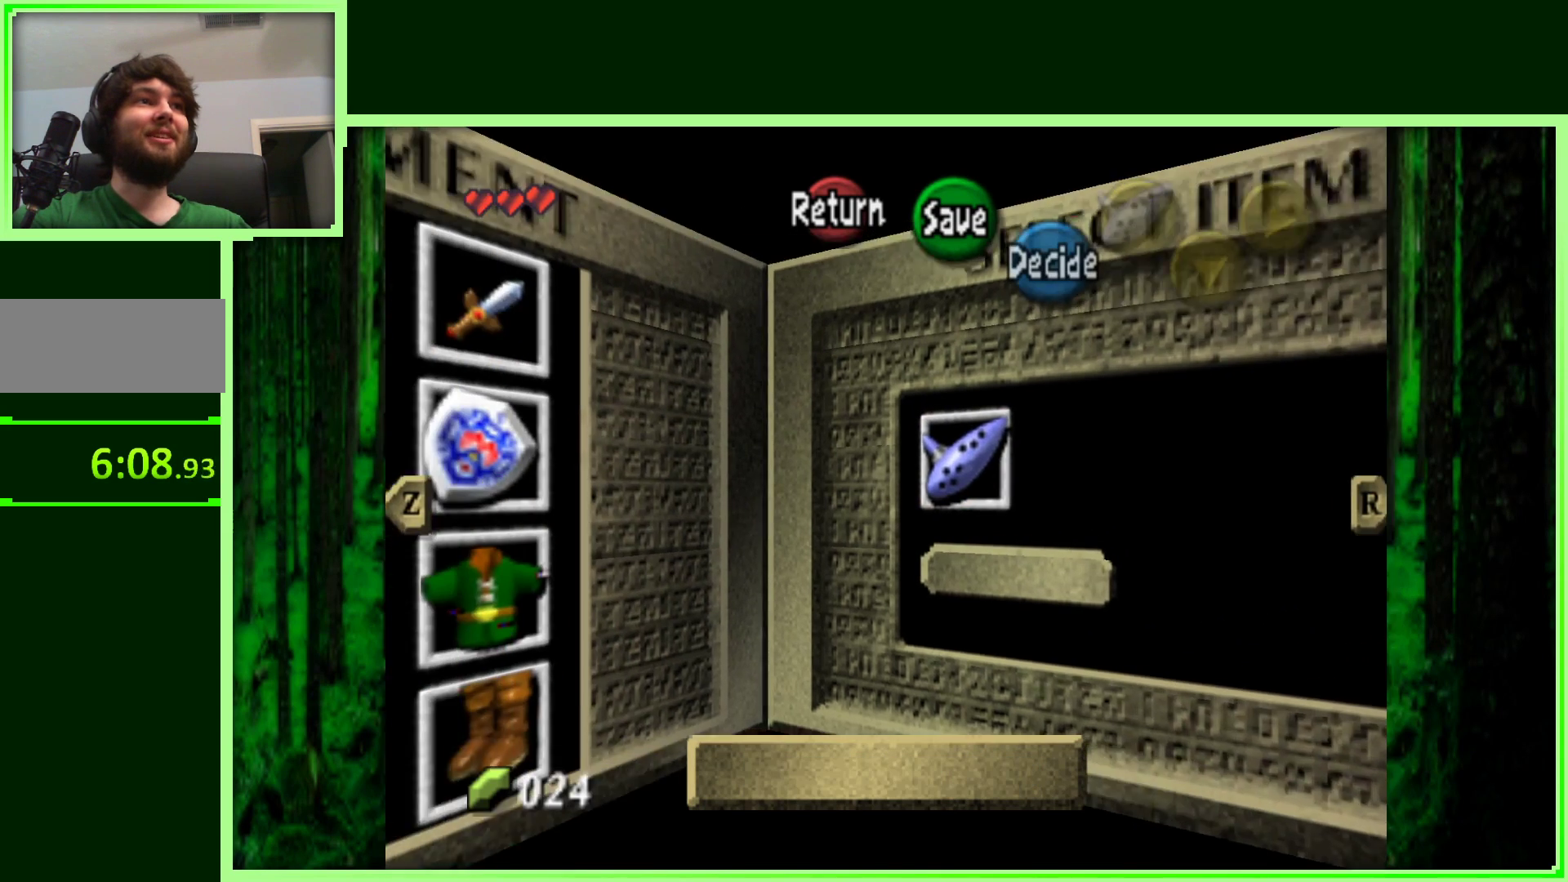
{"dt_ms": 500, "buttons": [], "left_stick": "center", "events": []}
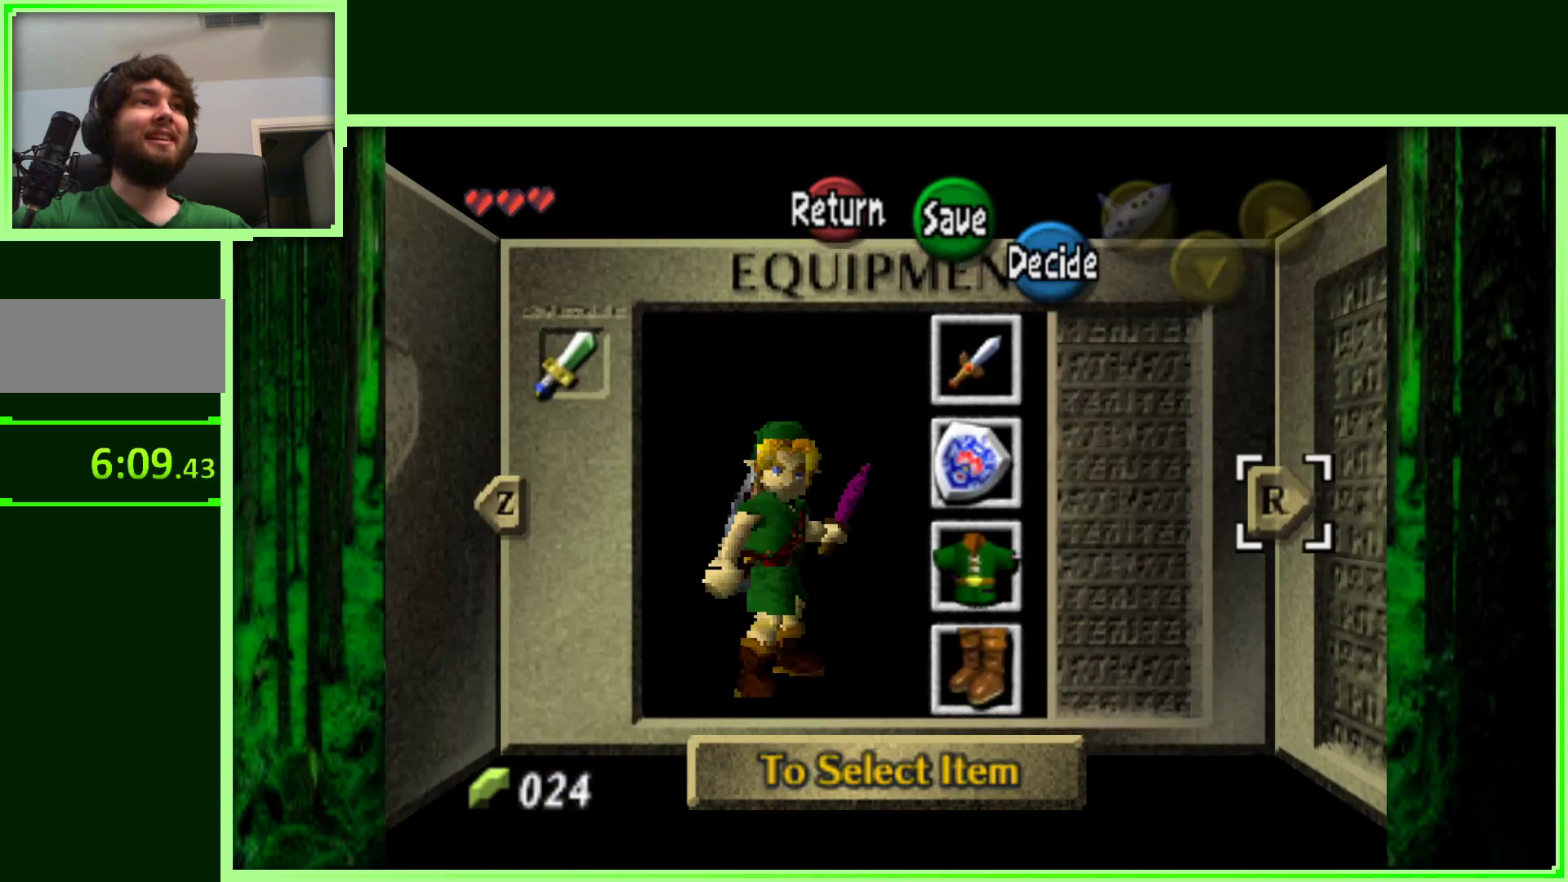
{"dt_ms": 500, "buttons": [], "left_stick": "left", "events": [[433, "left_stick", "left"]]}
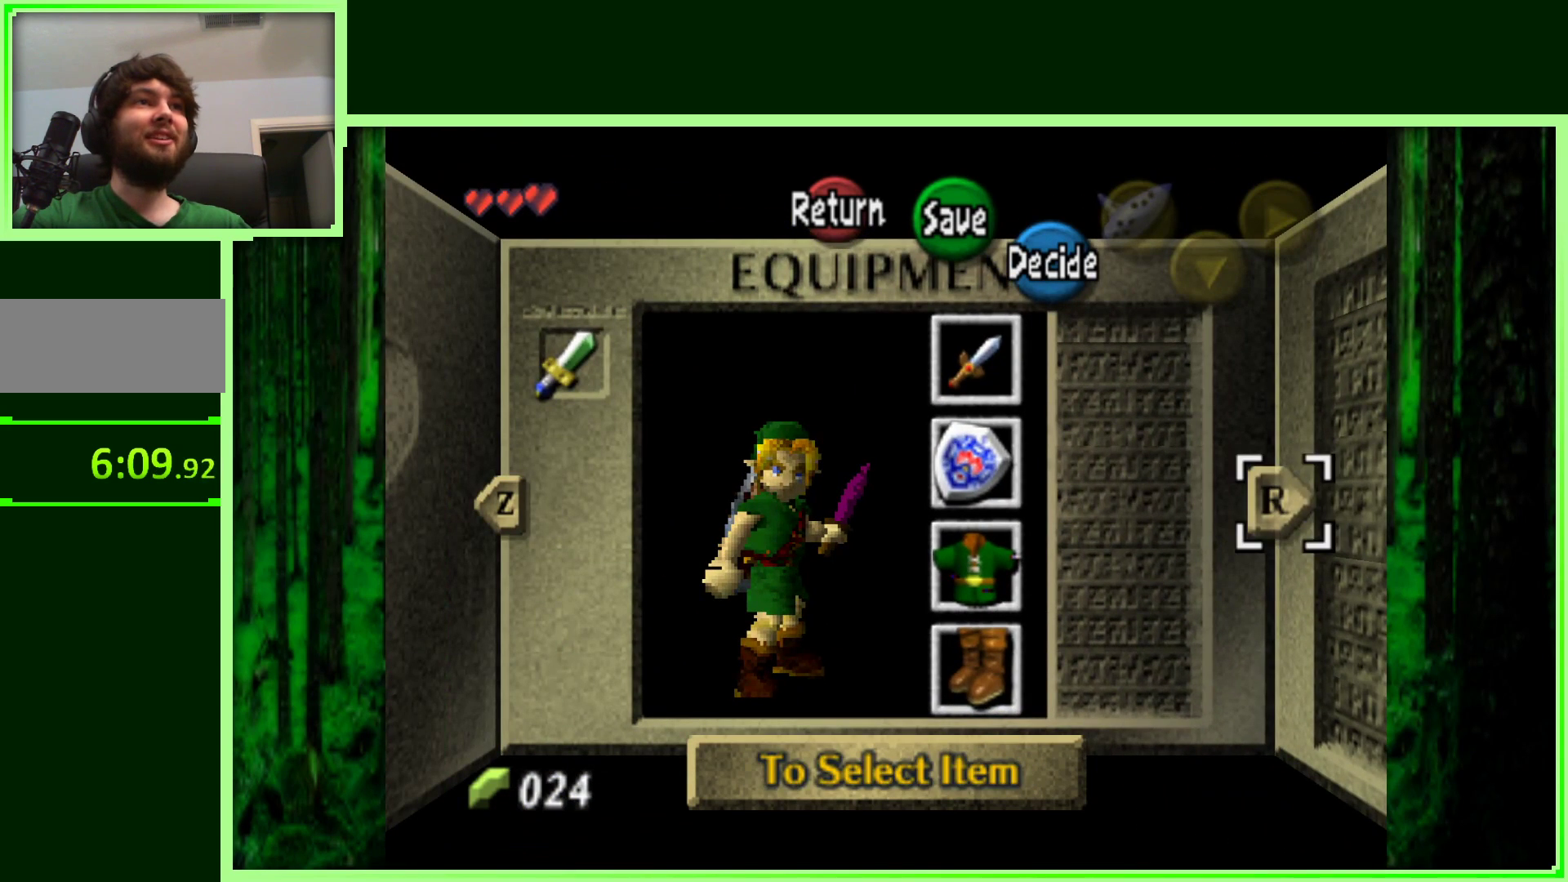
{"dt_ms": 500, "buttons": [], "left_stick": "up", "events": [[117, "left_stick", "center"], [433, "left_stick", "up"]]}
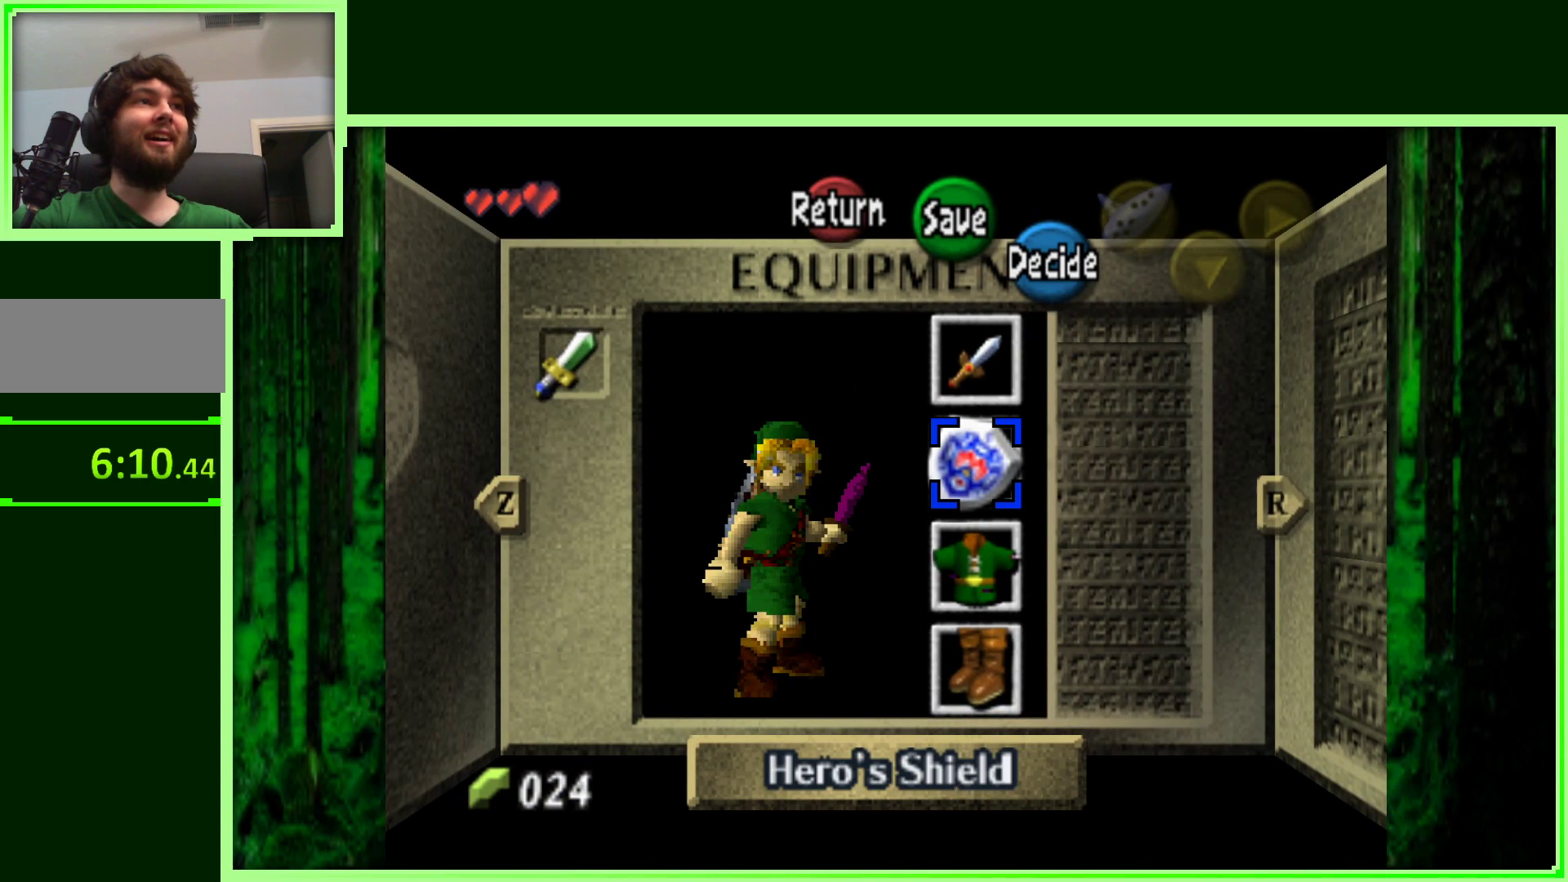
{"dt_ms": 500, "buttons": [], "left_stick": "center", "events": [[167, "left_stick", "center"]]}
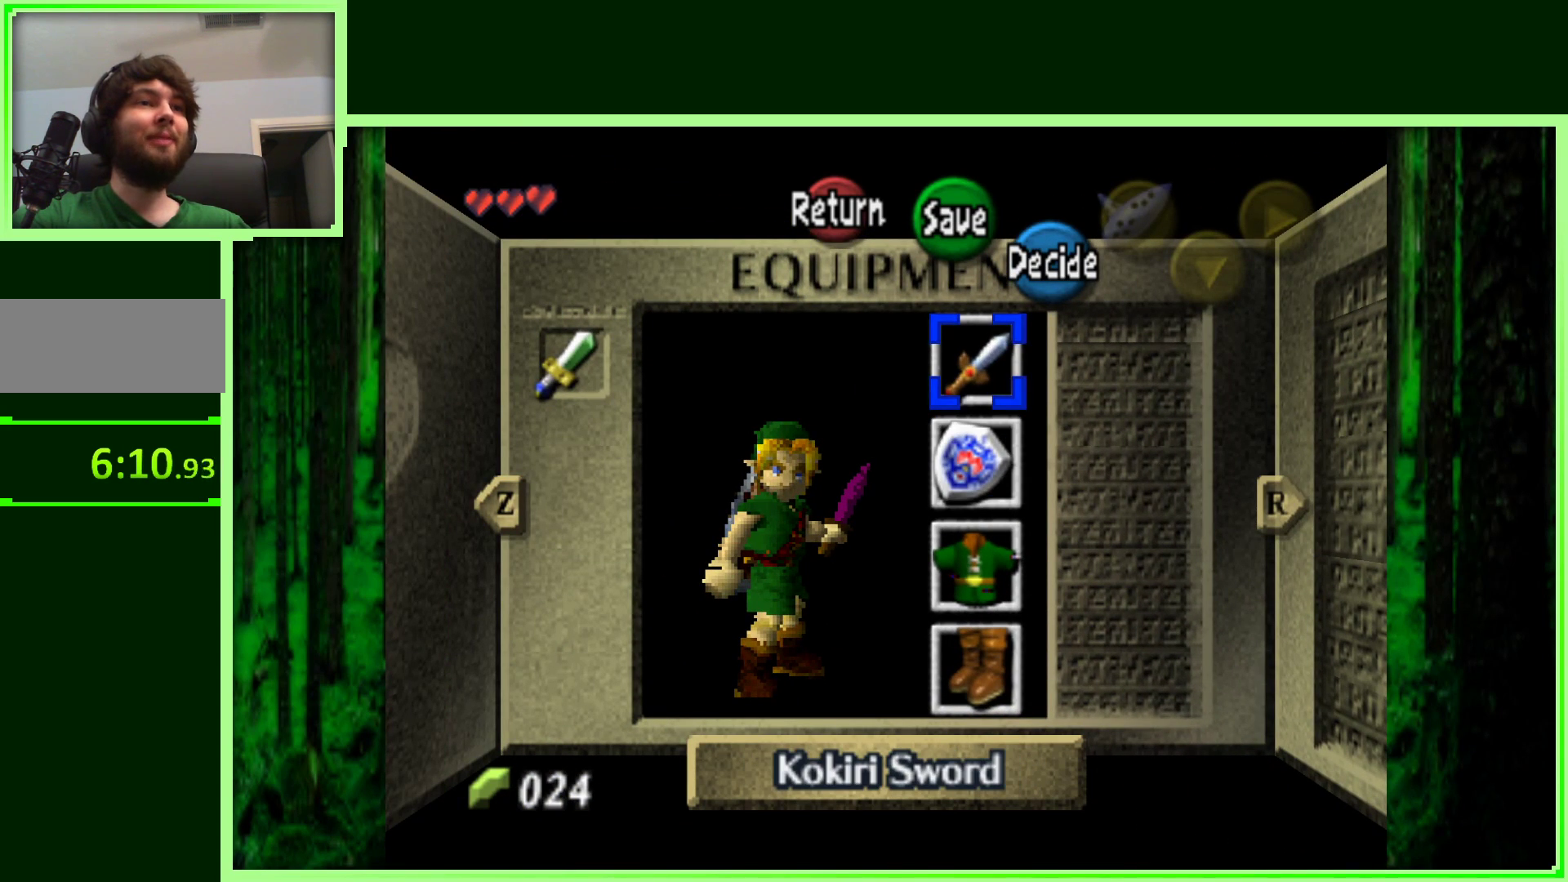
{"dt_ms": 500, "buttons": [], "left_stick": "center", "events": [[250, "left_stick", "left"], [467, "left_stick", "center"]]}
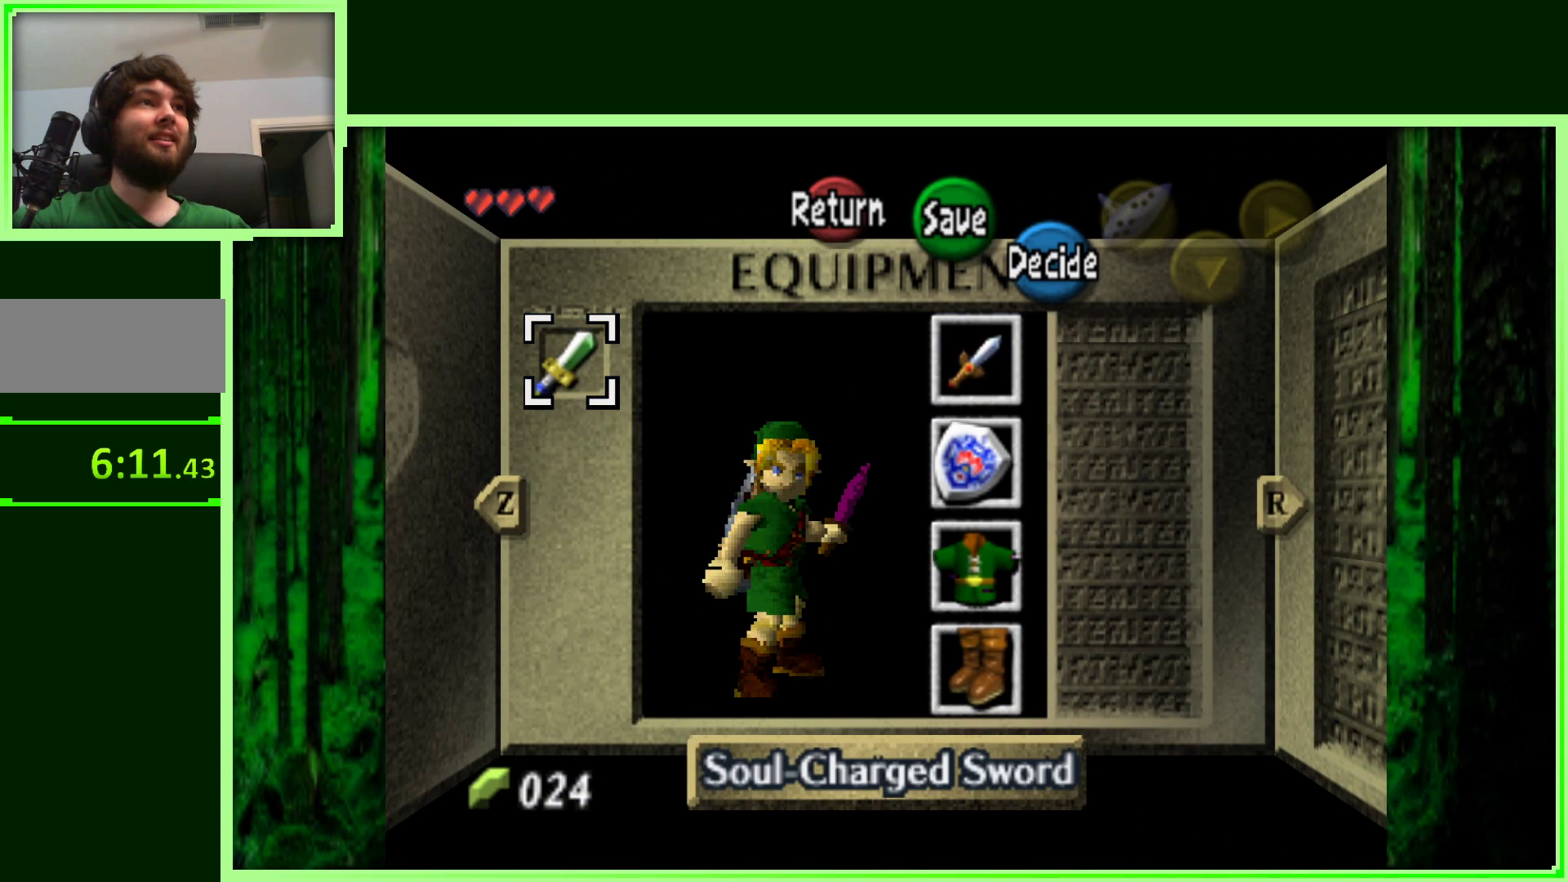
{"dt_ms": 500, "buttons": [], "left_stick": "center", "events": []}
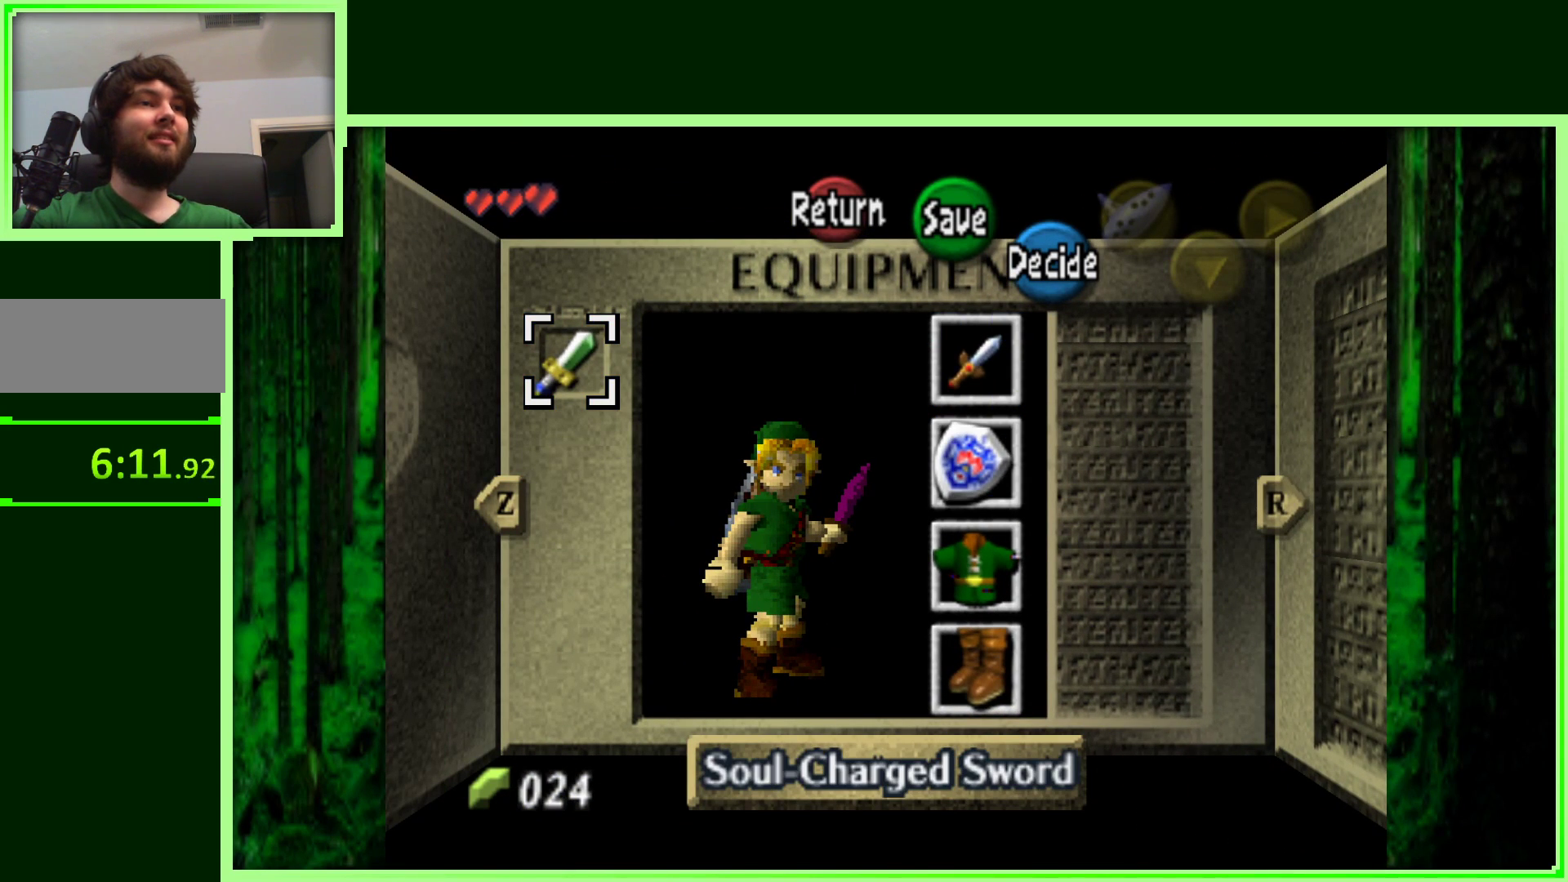
{"dt_ms": 500, "buttons": [], "left_stick": "center", "events": []}
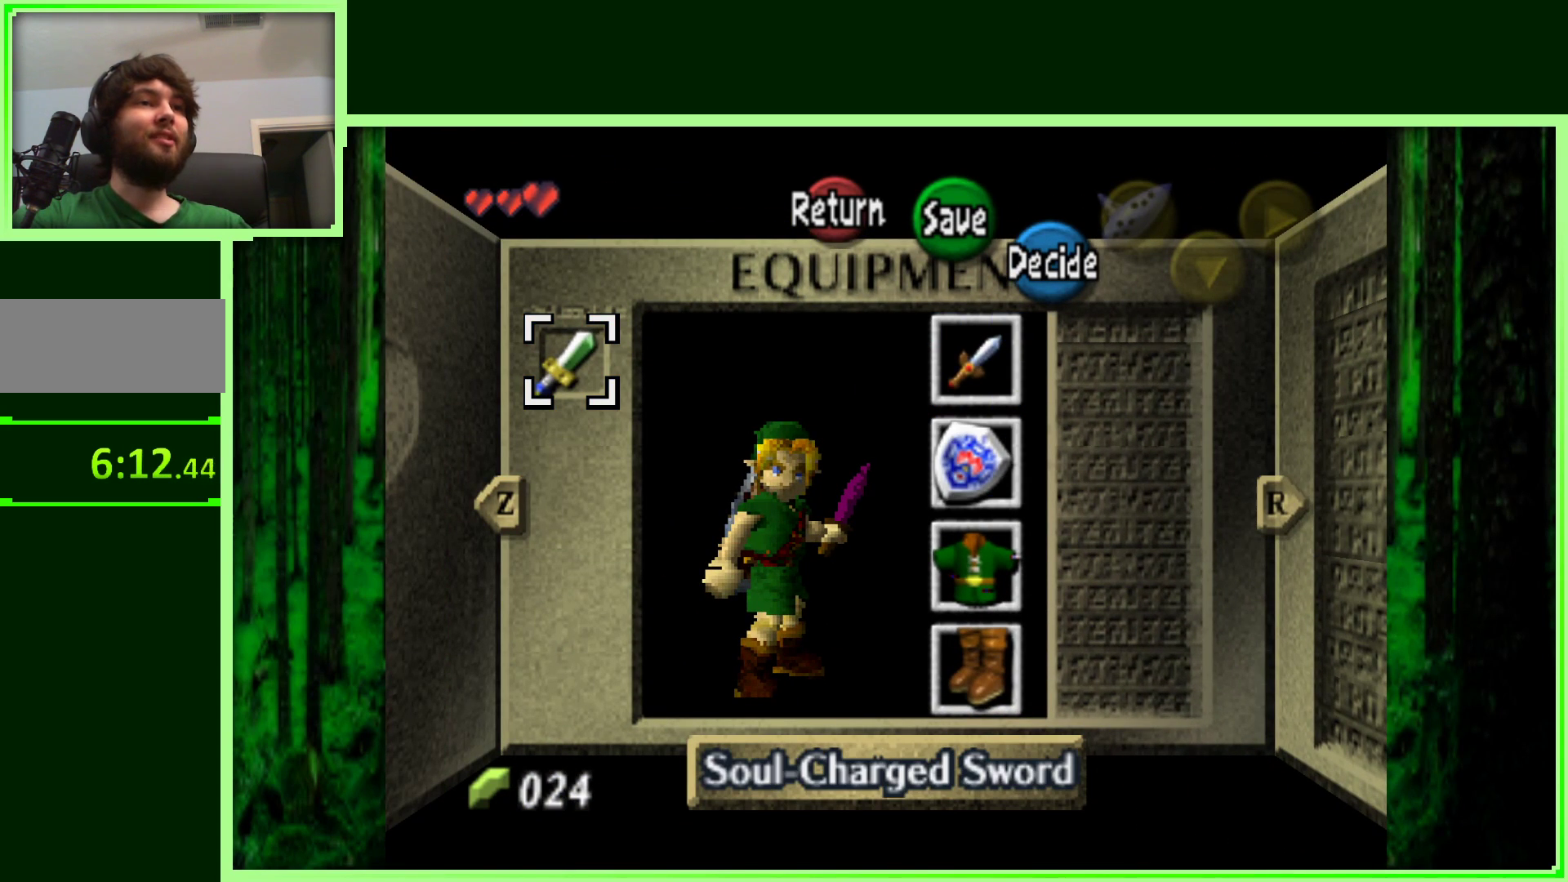
{"dt_ms": 500, "buttons": [], "left_stick": "center", "events": []}
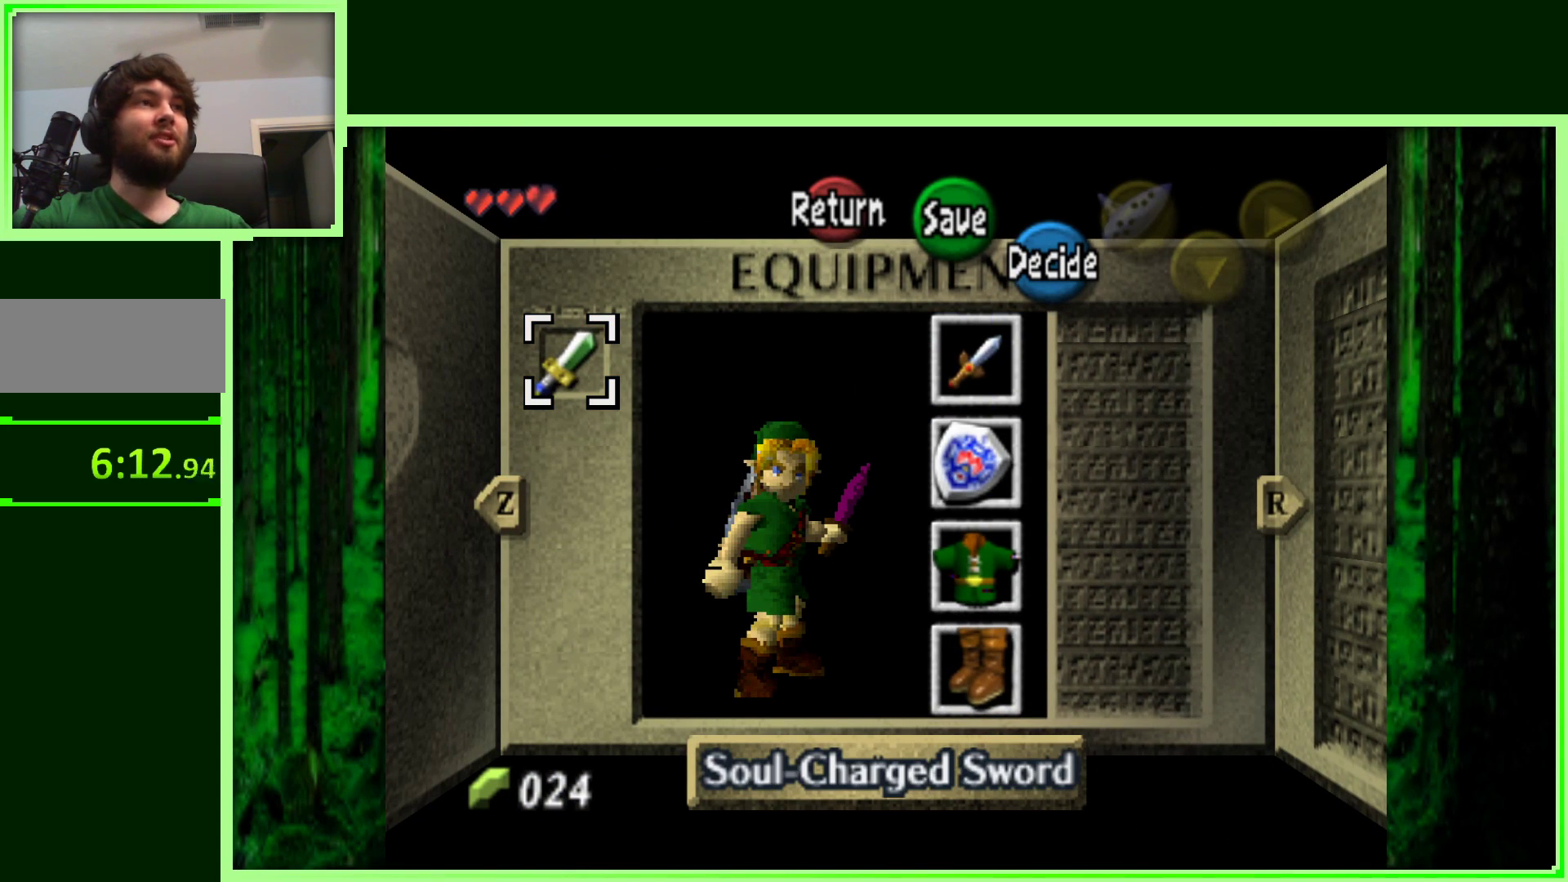
{"dt_ms": 500, "buttons": [], "left_stick": "center", "events": []}
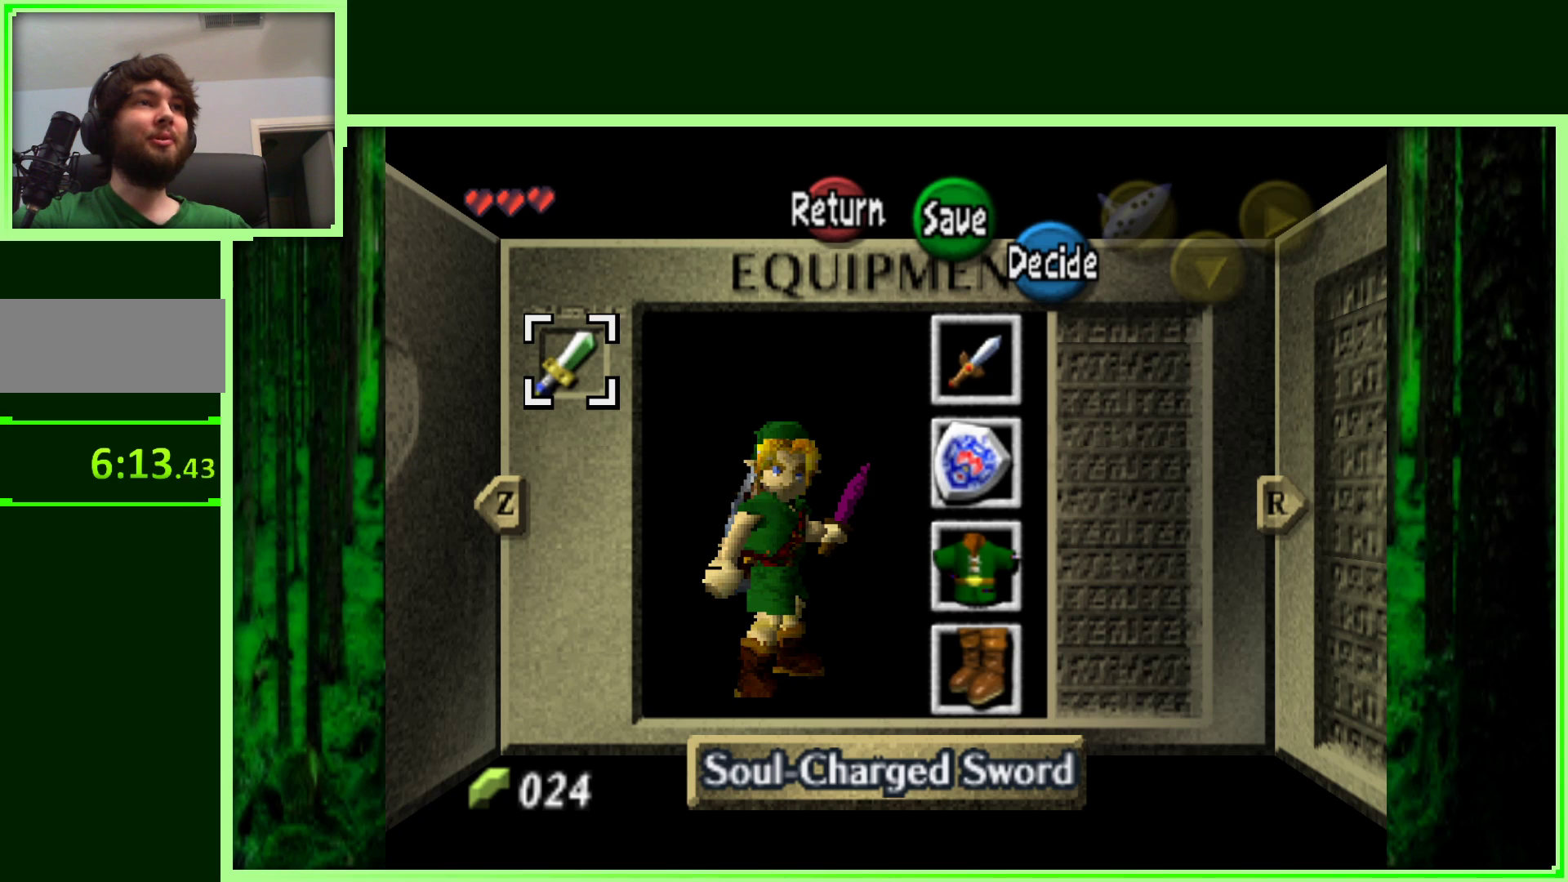
{"dt_ms": 500, "buttons": [], "left_stick": "left", "events": [[17, "left_stick", "right"], [250, "left_stick", "center"], [317, "left_stick", "left"]]}
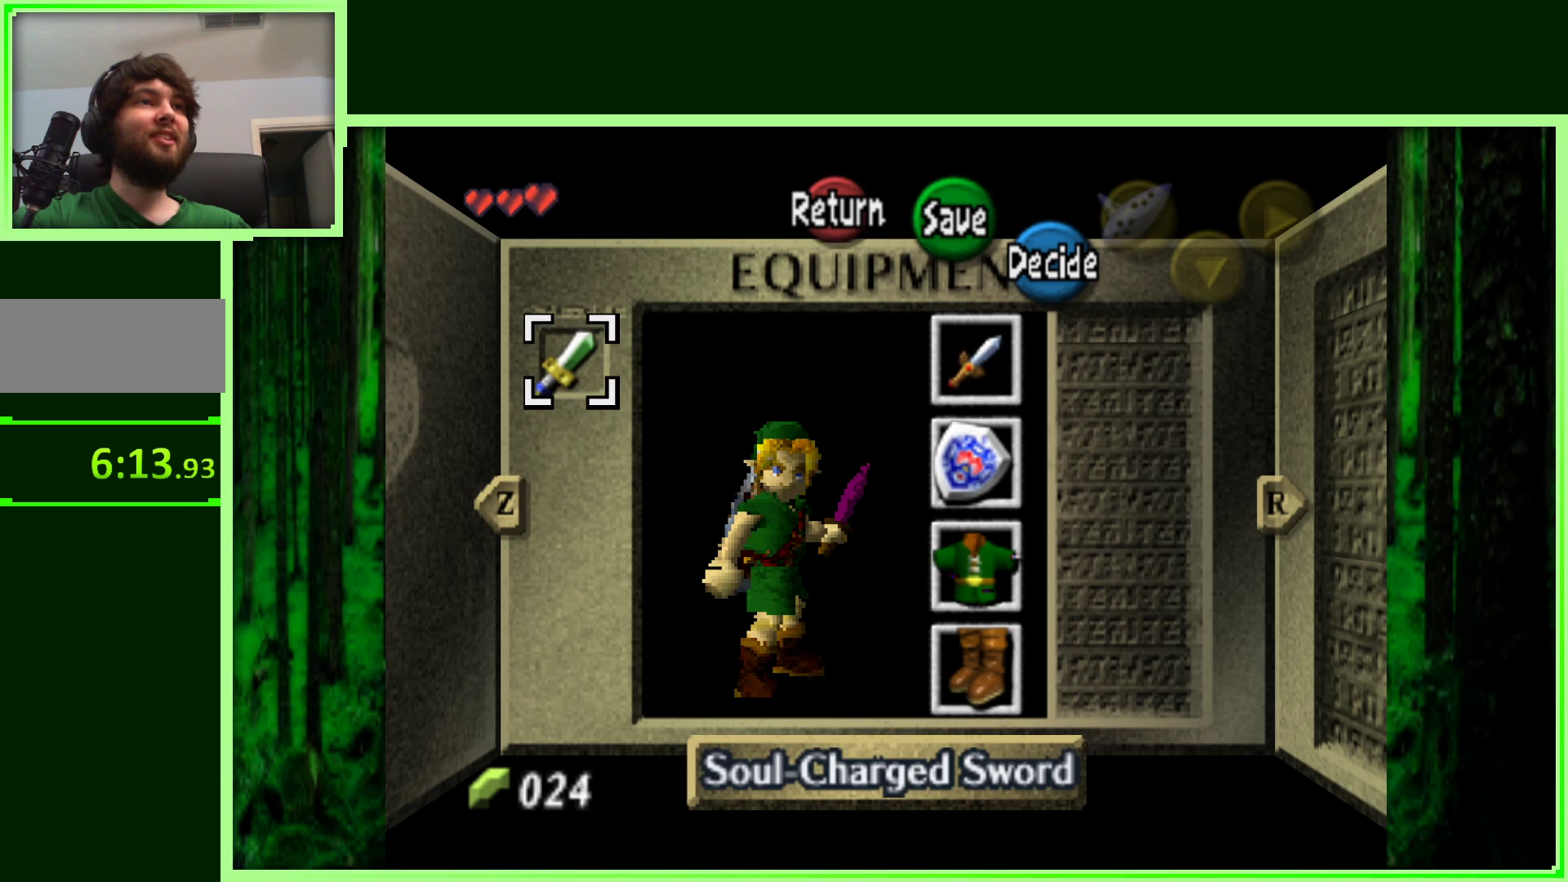
{"dt_ms": 500, "buttons": [], "left_stick": "center", "events": [[17, "left_stick", "center"], [200, "left_stick", "right"], [367, "left_stick", "center"]]}
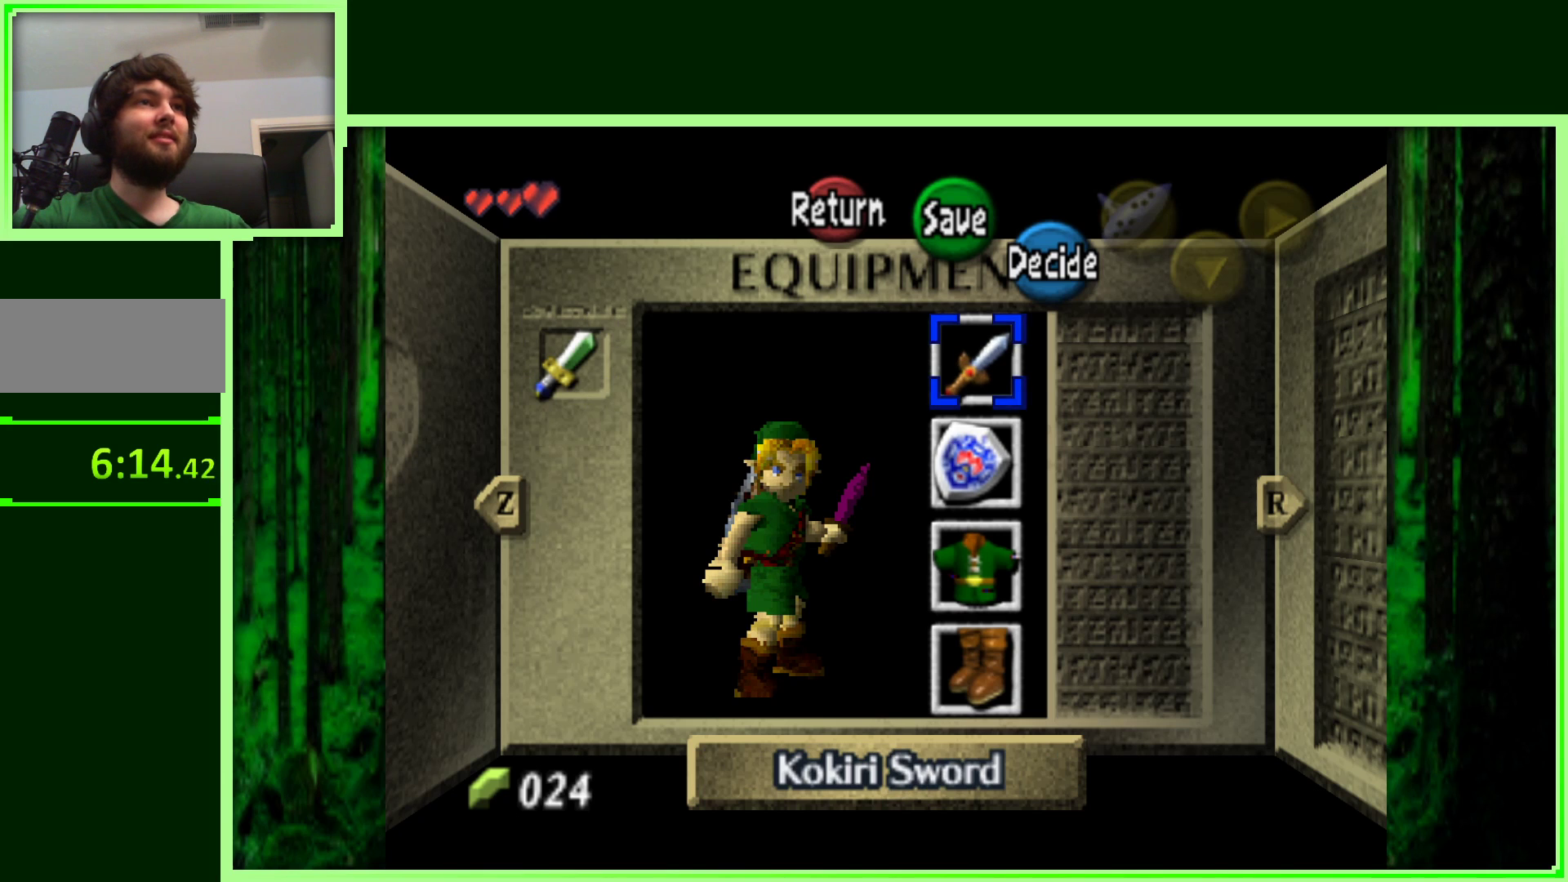
{"dt_ms": 1000, "buttons": [], "left_stick": "center", "events": [[33, "left_stick", "left"], [217, "left_stick", "center"], [333, "left_stick", "right"], [517, "left_stick", "center"], [867, "B", "down"], [1000, "B", "up"]]}
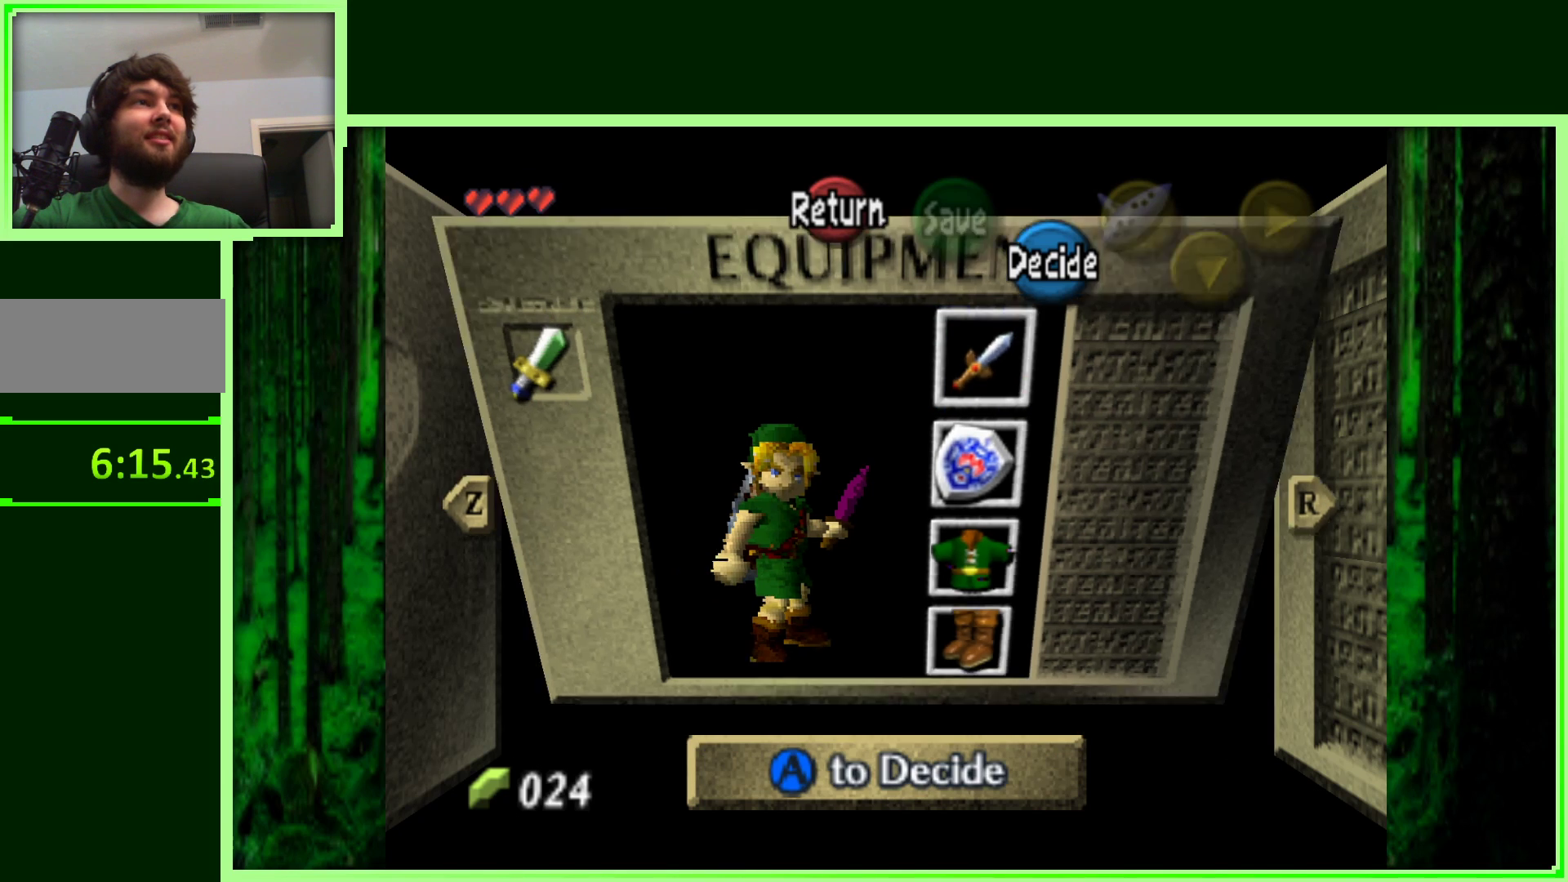
{"dt_ms": 500, "buttons": [], "left_stick": "center", "events": []}